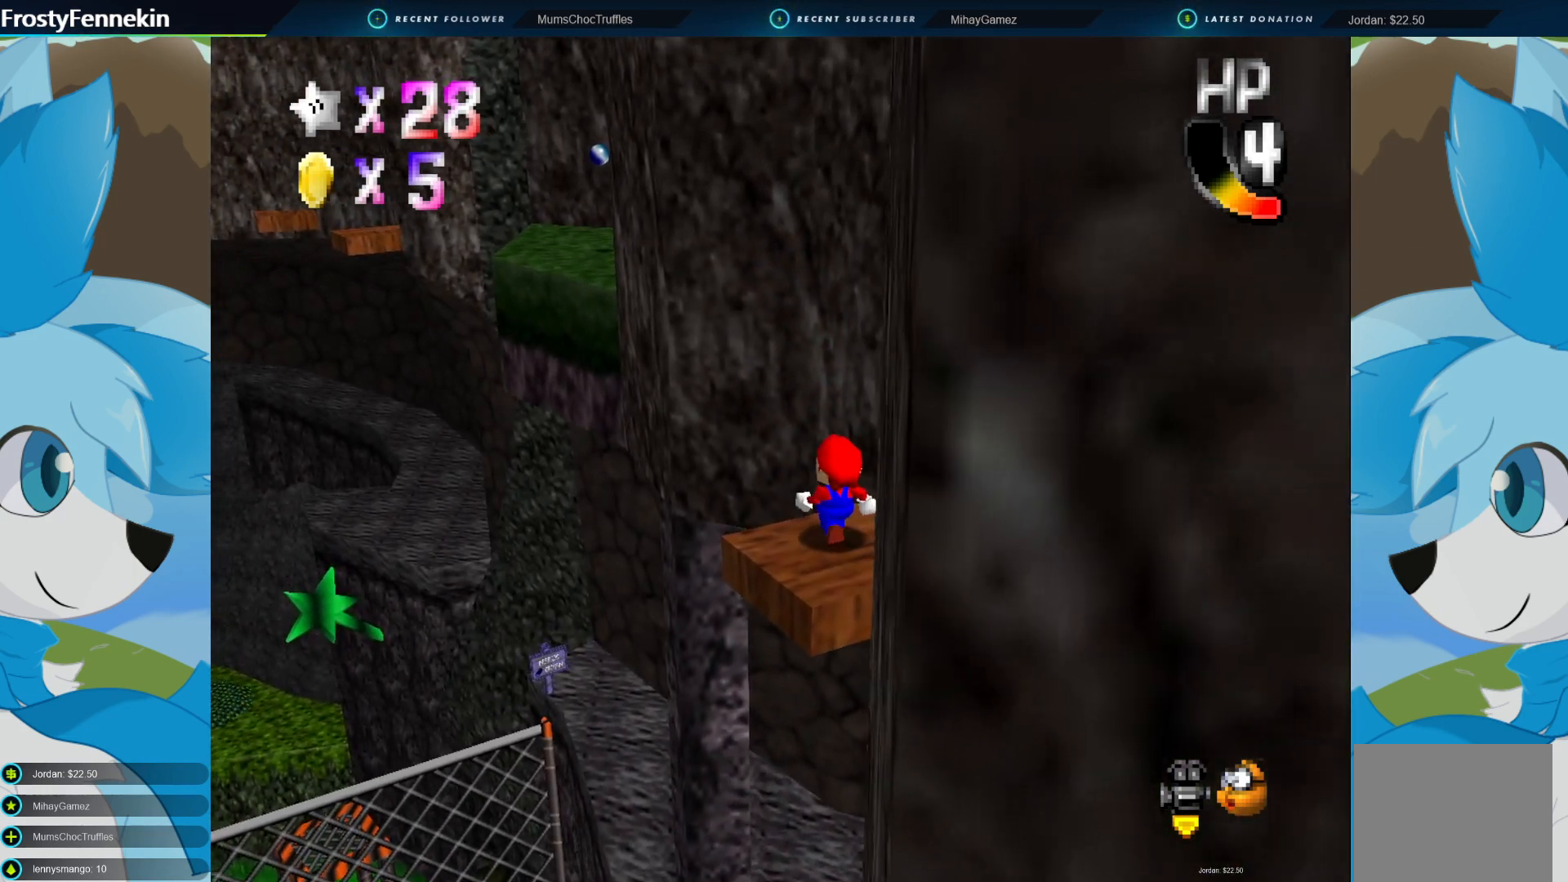
Gameplay with a controller (PlayStation layout); each line is a JSON object with the inputs held at the frame after it. "events" lists button and stick changes between this image and that frame as [ms after this image, input, new state], when the widget could be followed in between.
{"buttons": [], "left_stick": "center", "right_stick": "center", "events": [[100, "CROSS", "down"], [200, "CROSS", "up"], [267, "left_stick", "down-right"], [500, "left_stick", "center"]]}
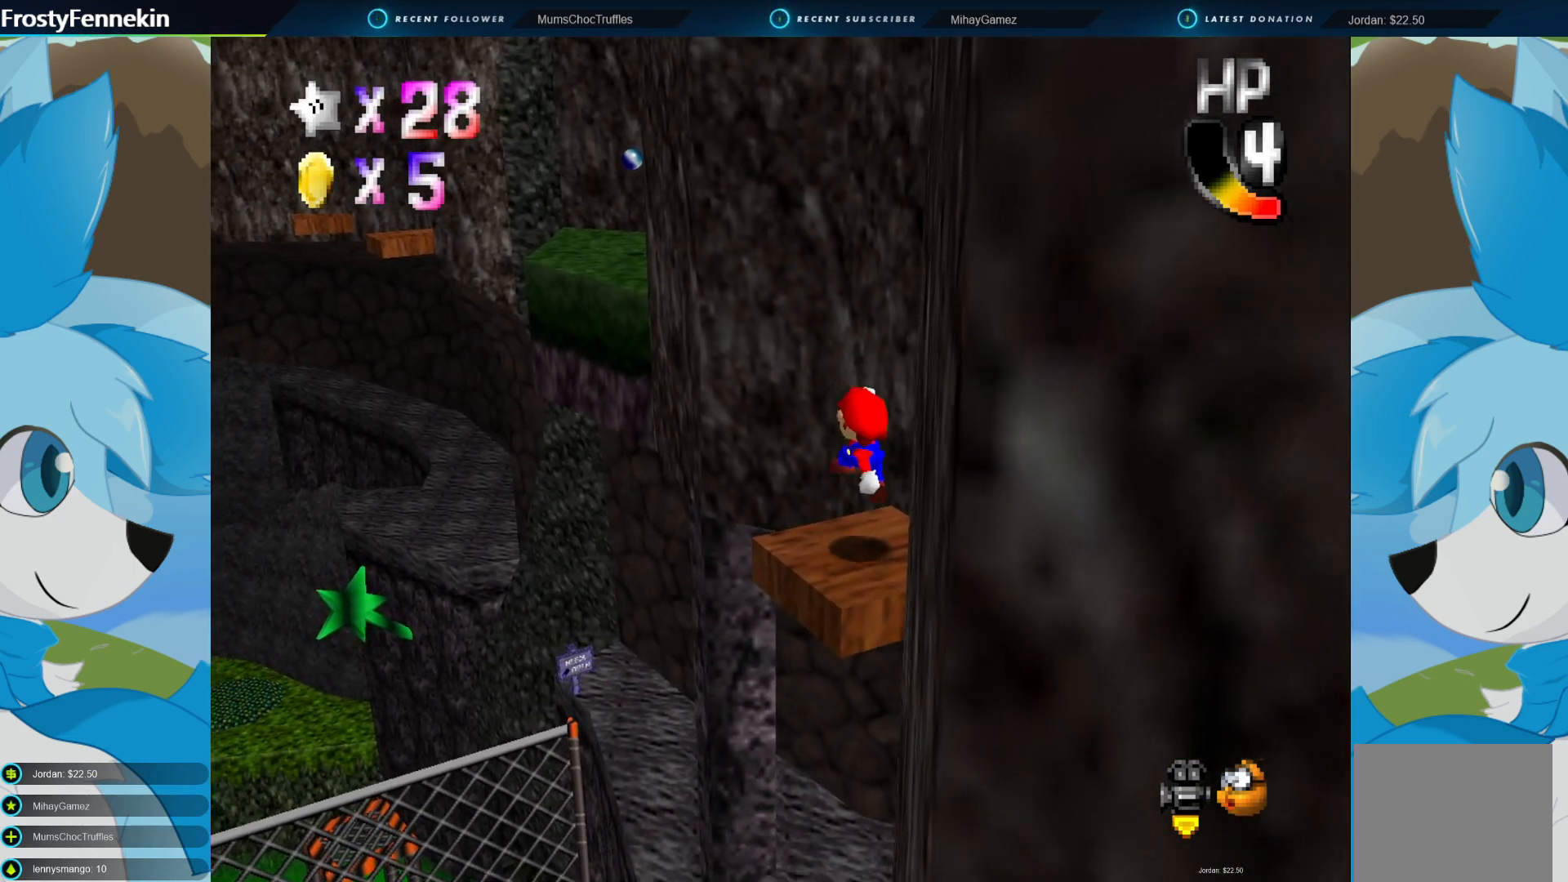
{"buttons": [], "left_stick": "center", "right_stick": "center", "events": [[200, "DPAD_RIGHT", "down"], [267, "DPAD_RIGHT", "up"]]}
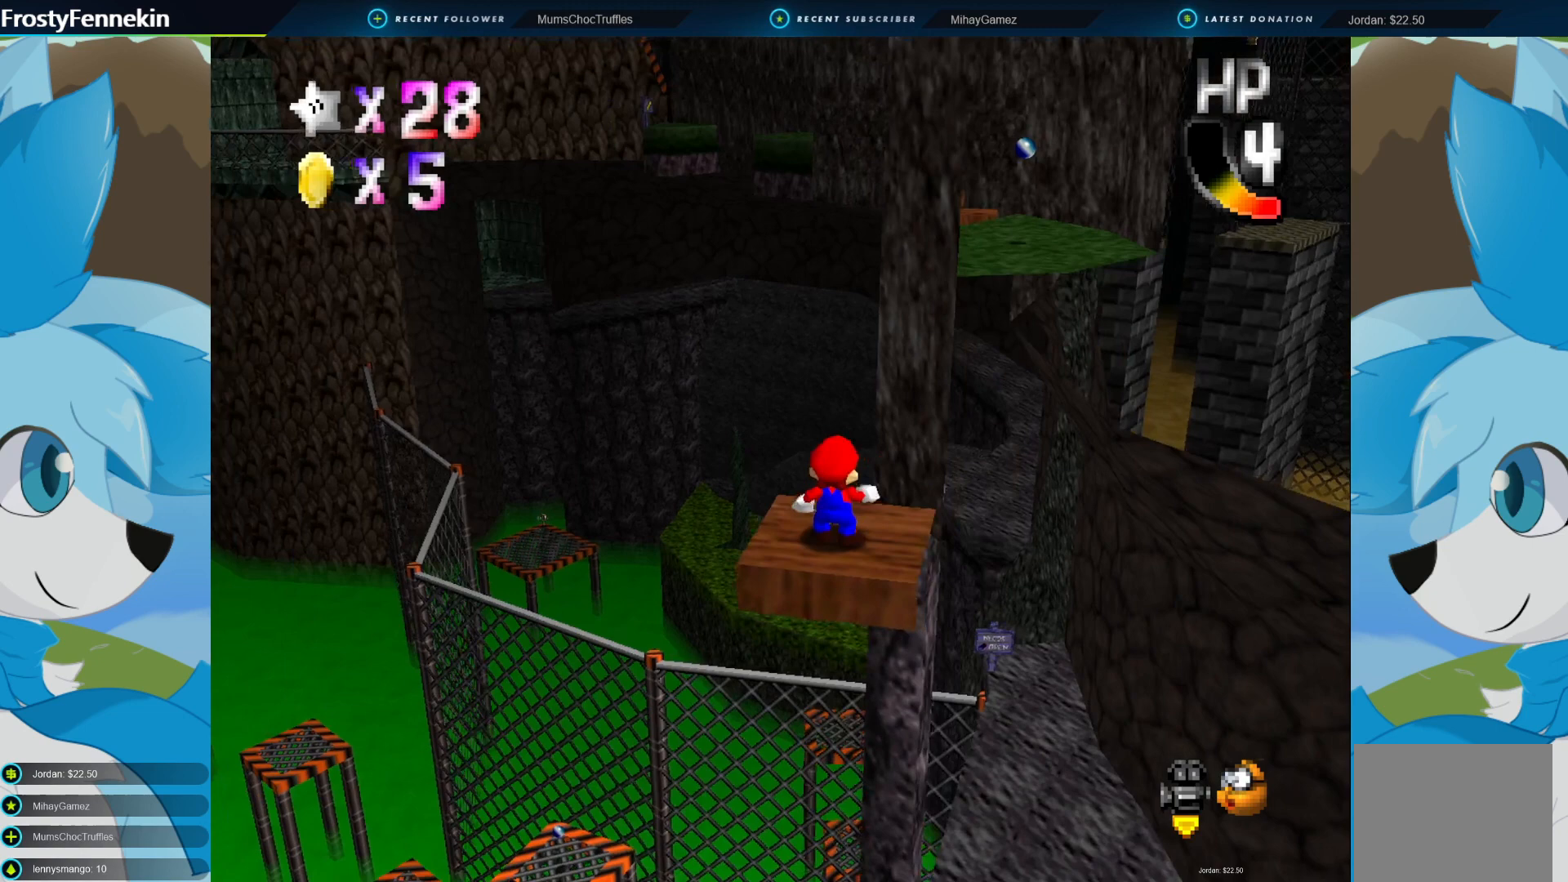
{"buttons": [], "left_stick": "center", "right_stick": "left", "events": [[233, "right_stick", "left"]]}
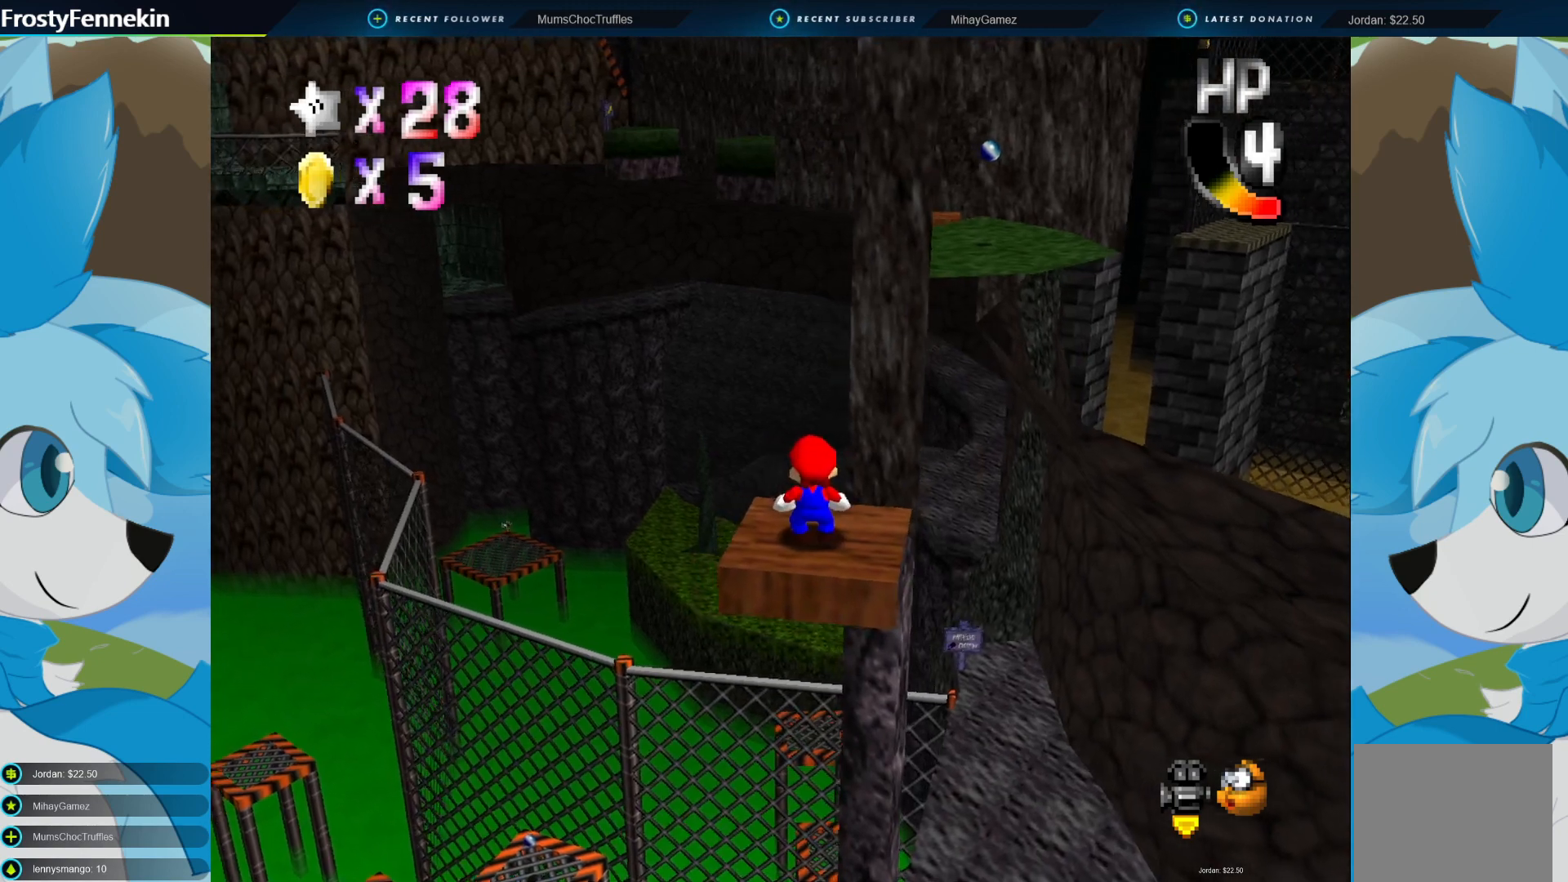
{"buttons": [], "left_stick": "center", "right_stick": "left", "events": []}
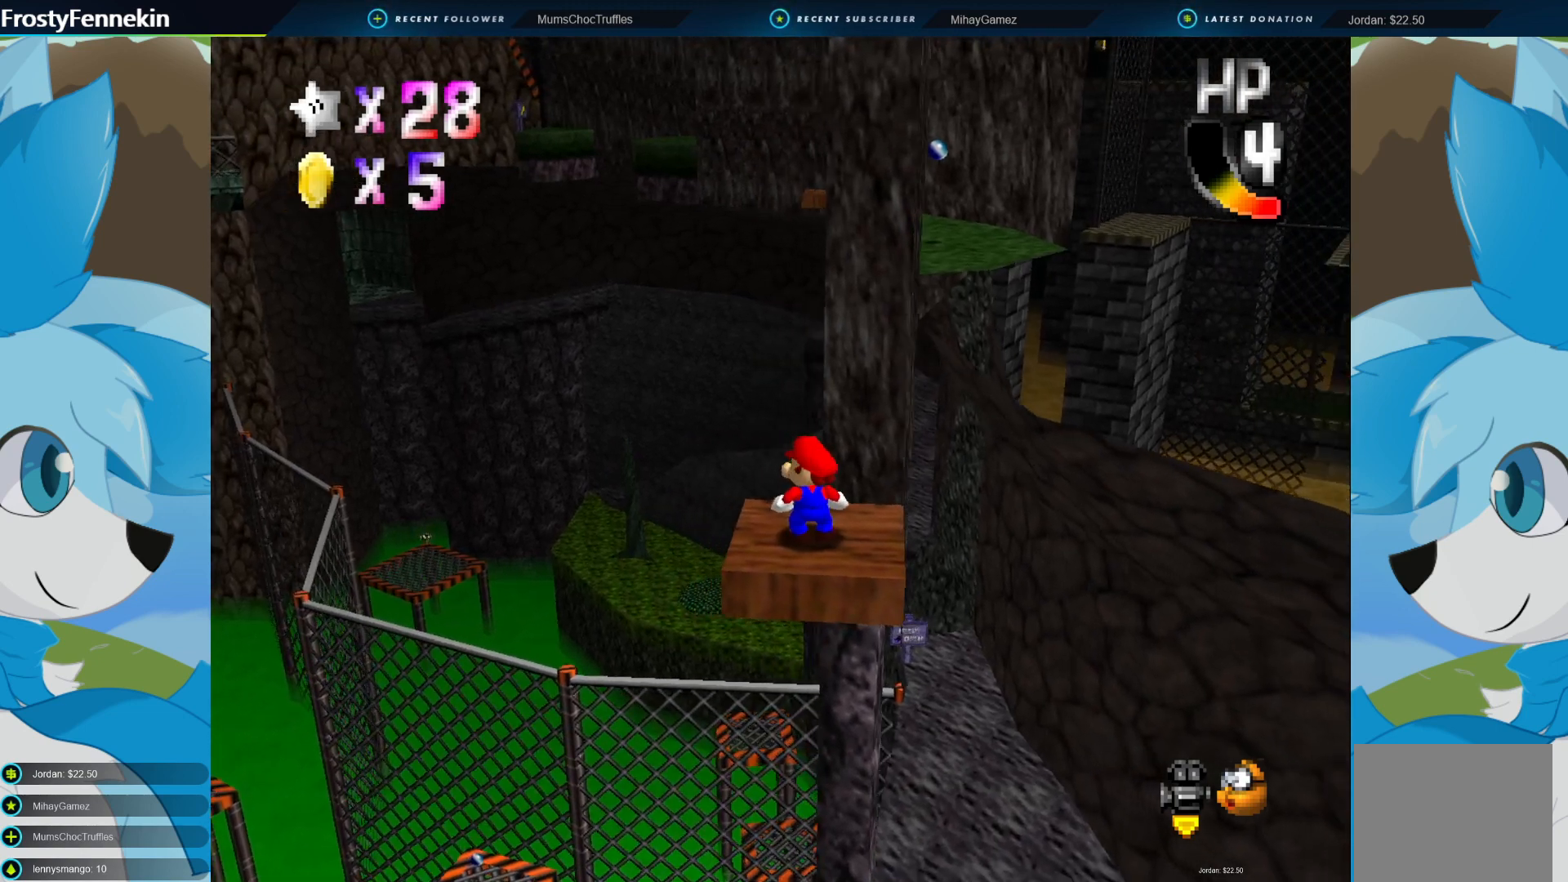
{"buttons": [], "left_stick": "center", "right_stick": "left", "events": []}
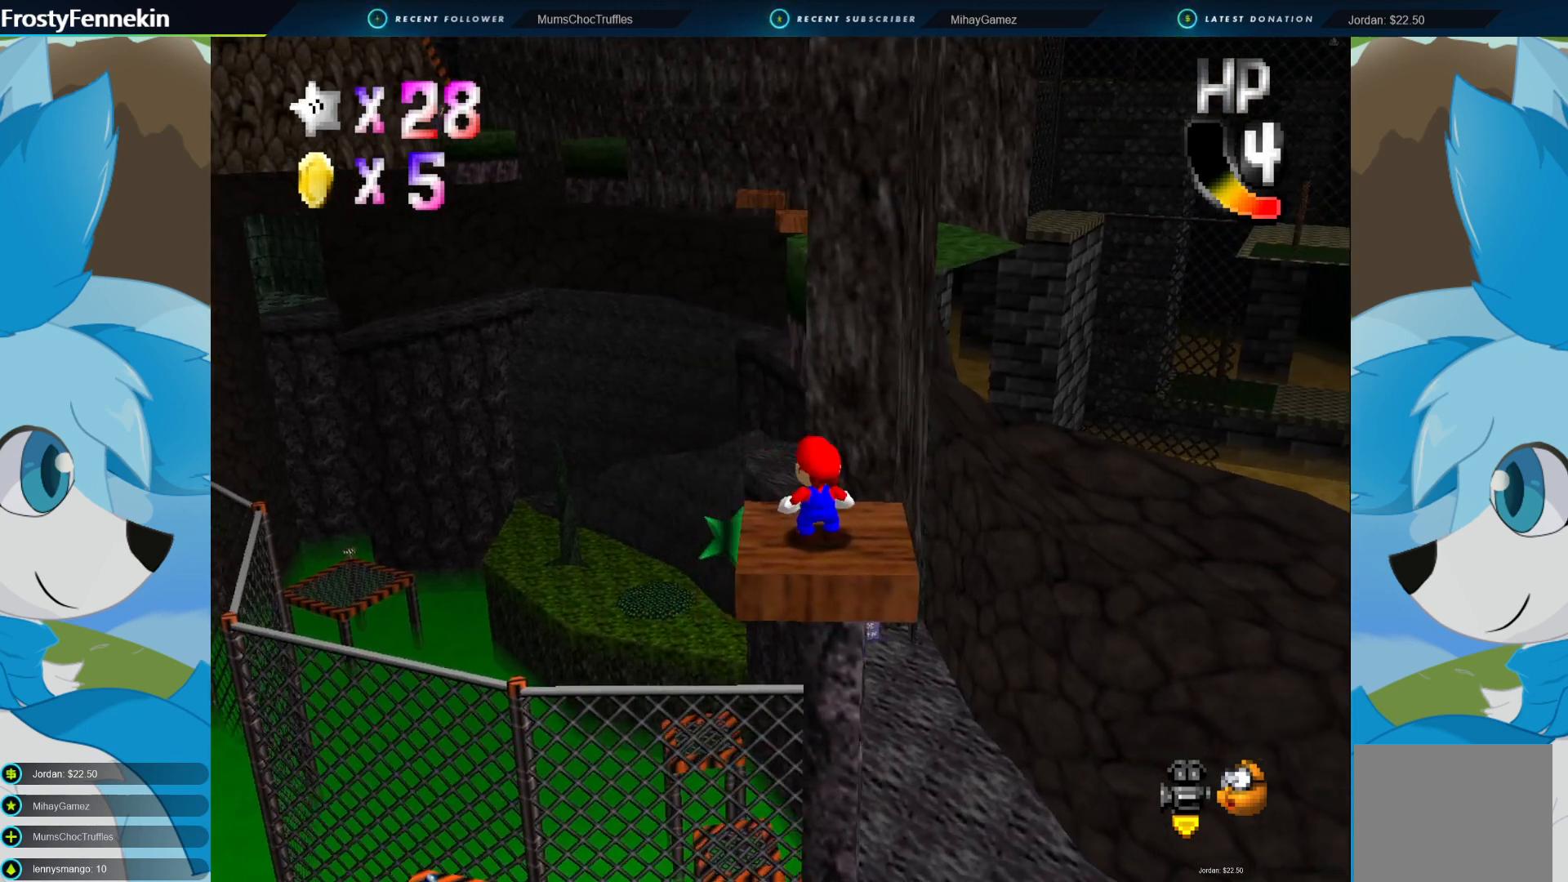
{"buttons": [], "left_stick": "center", "right_stick": "center", "events": [[167, "right_stick", "center"], [267, "left_stick", "up"], [367, "left_stick", "center"], [400, "CROSS", "down"], [500, "CROSS", "up"]]}
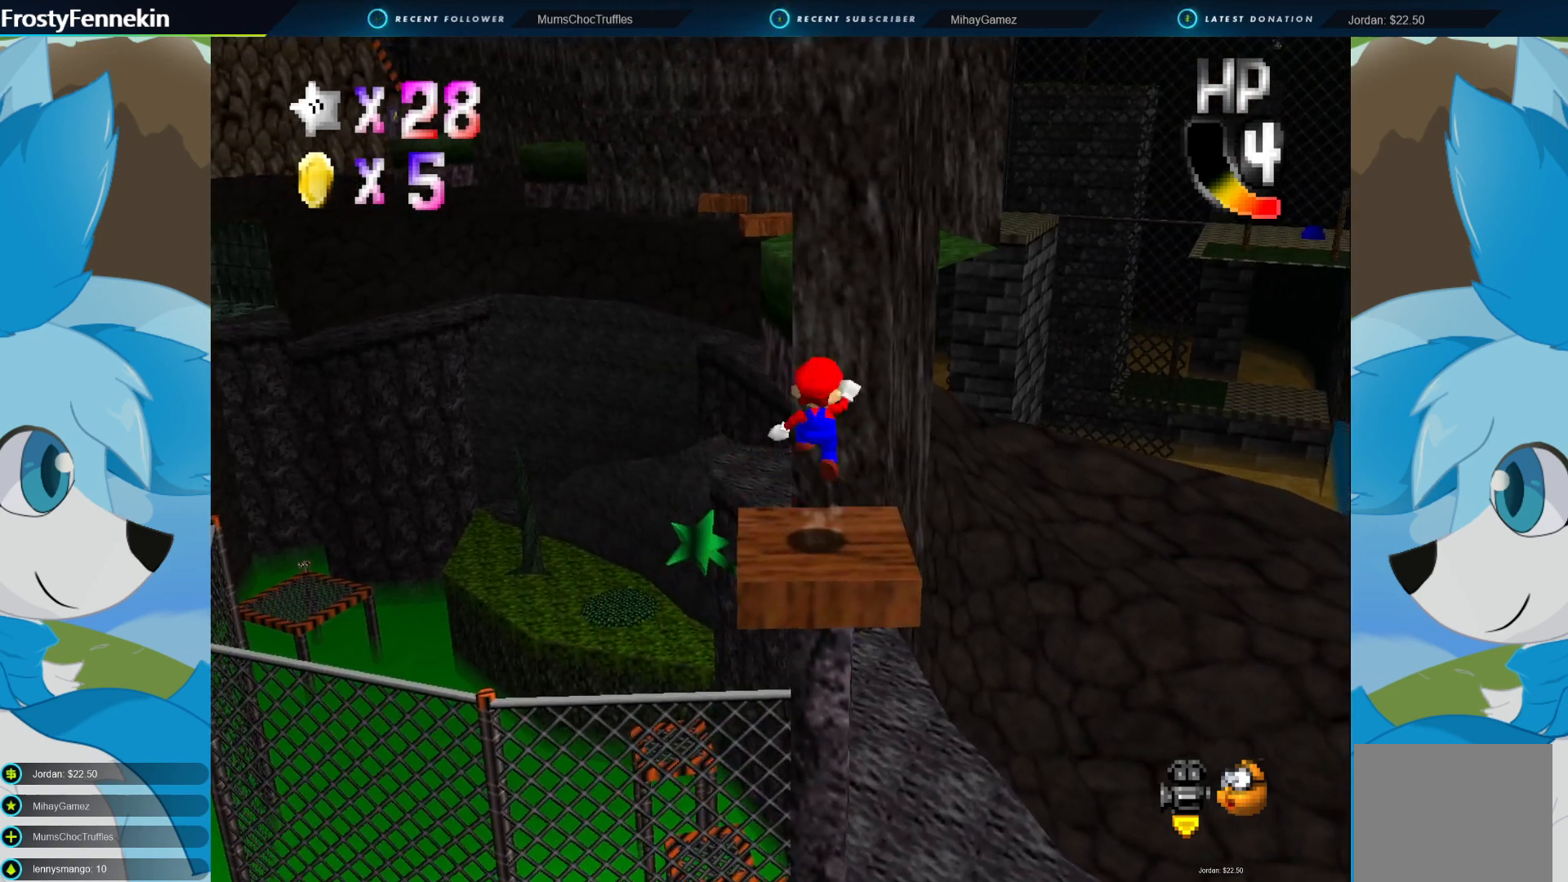
{"buttons": ["CROSS"], "left_stick": "center", "right_stick": "center", "events": [[33, "left_stick", "down-left"], [333, "left_stick", "center"], [467, "CROSS", "down"]]}
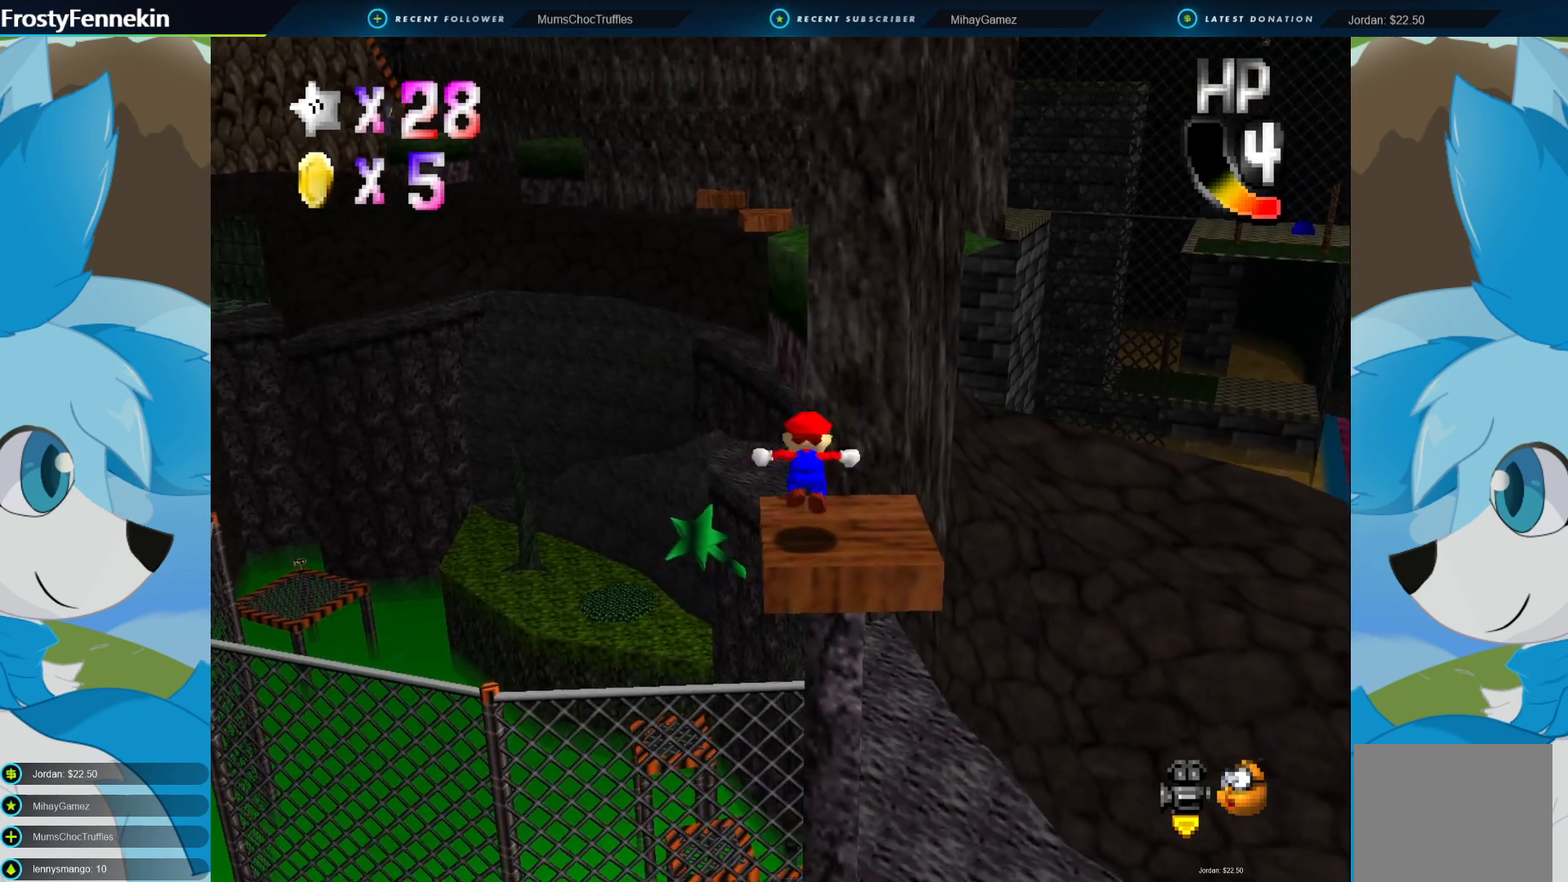
{"buttons": [], "left_stick": "down-left", "right_stick": "center", "events": [[67, "CROSS", "up"], [100, "left_stick", "down-left"], [267, "left_stick", "center"], [500, "left_stick", "down-left"]]}
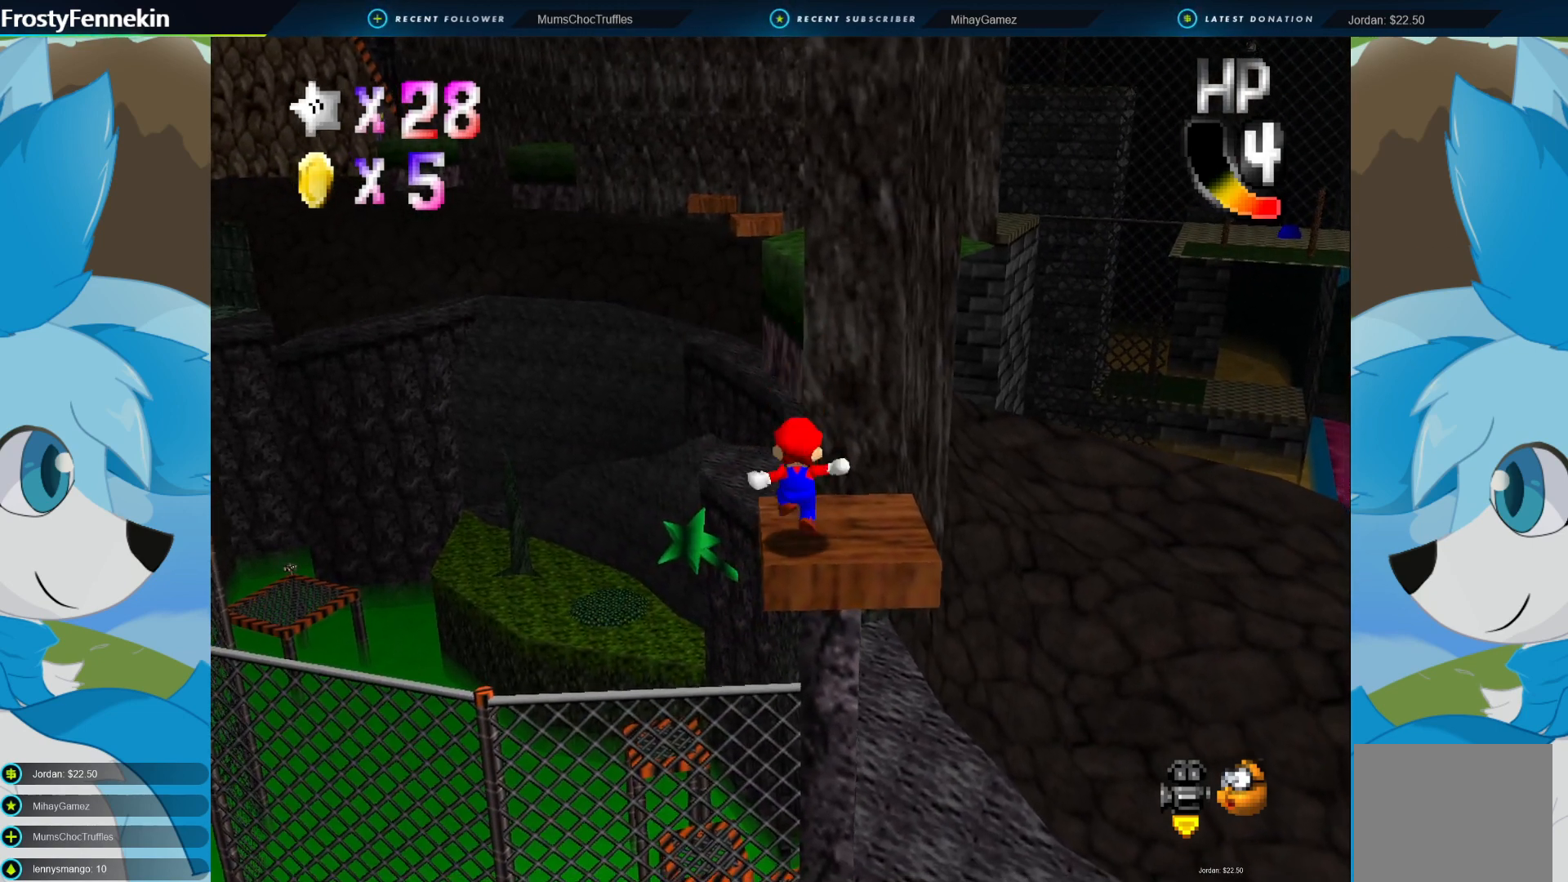
{"buttons": [], "left_stick": "center", "right_stick": "center", "events": [[133, "left_stick", "center"]]}
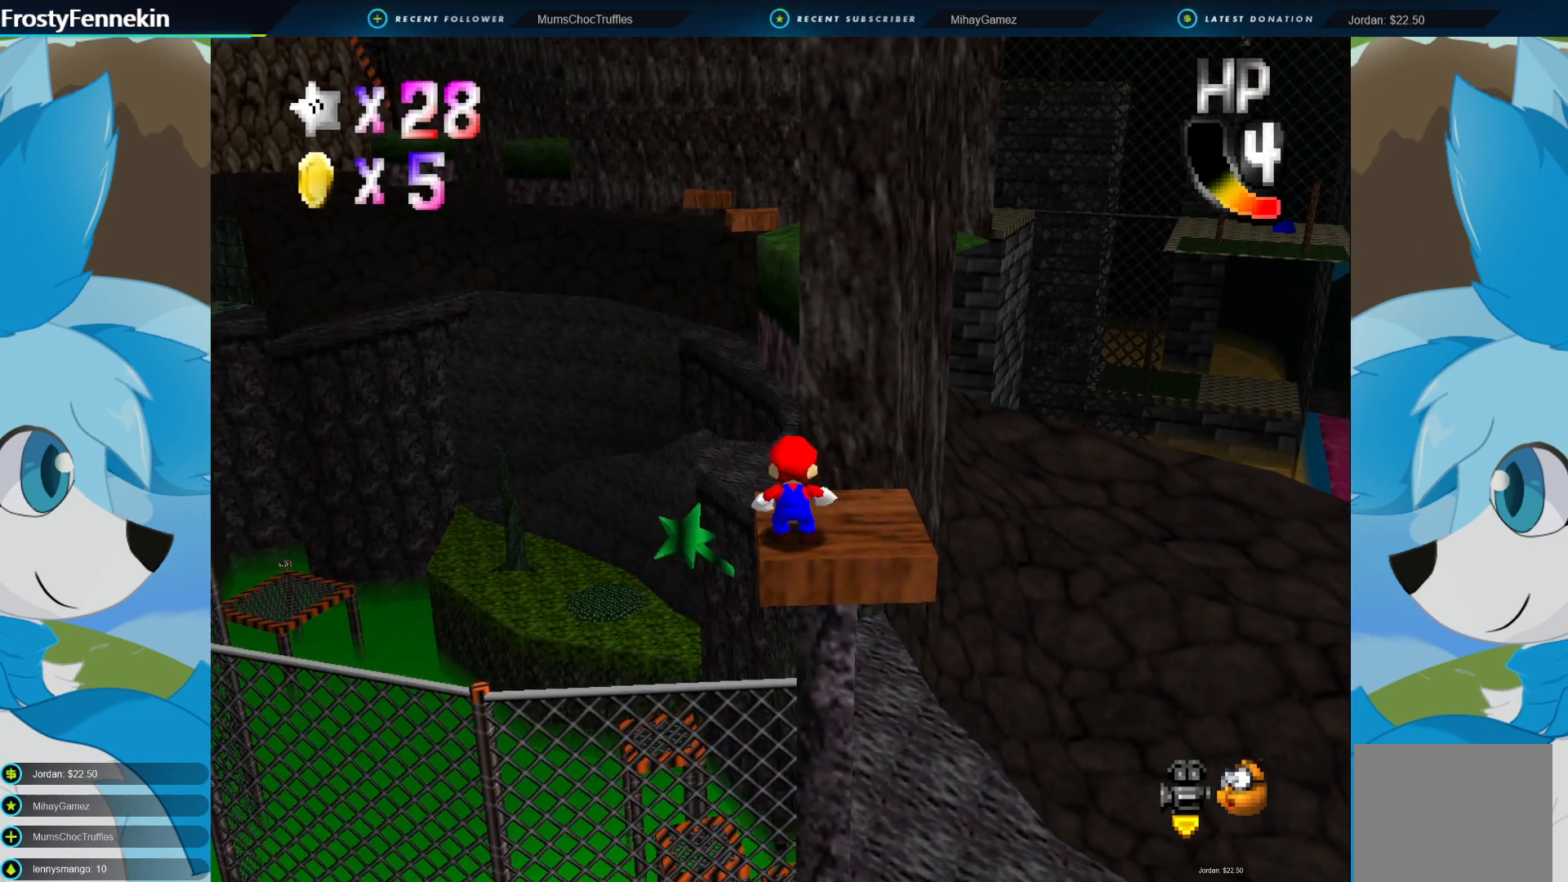
{"buttons": [], "left_stick": "center", "right_stick": "center", "events": [[267, "CIRCLE", "down"], [467, "CIRCLE", "up"]]}
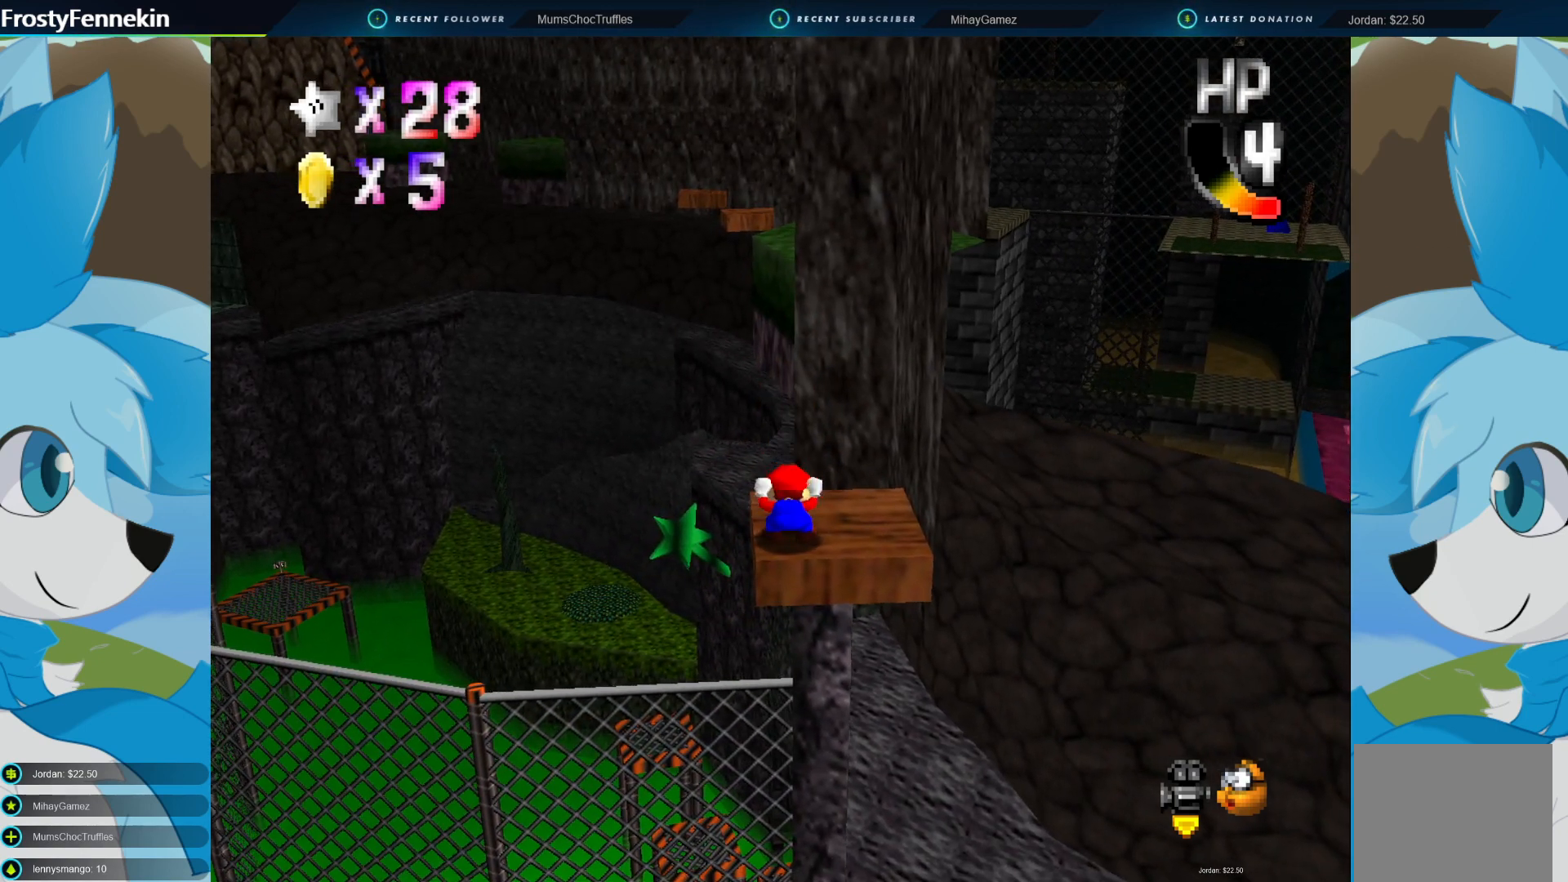
{"buttons": [], "left_stick": "up", "right_stick": "center", "events": [[67, "left_stick", "up"]]}
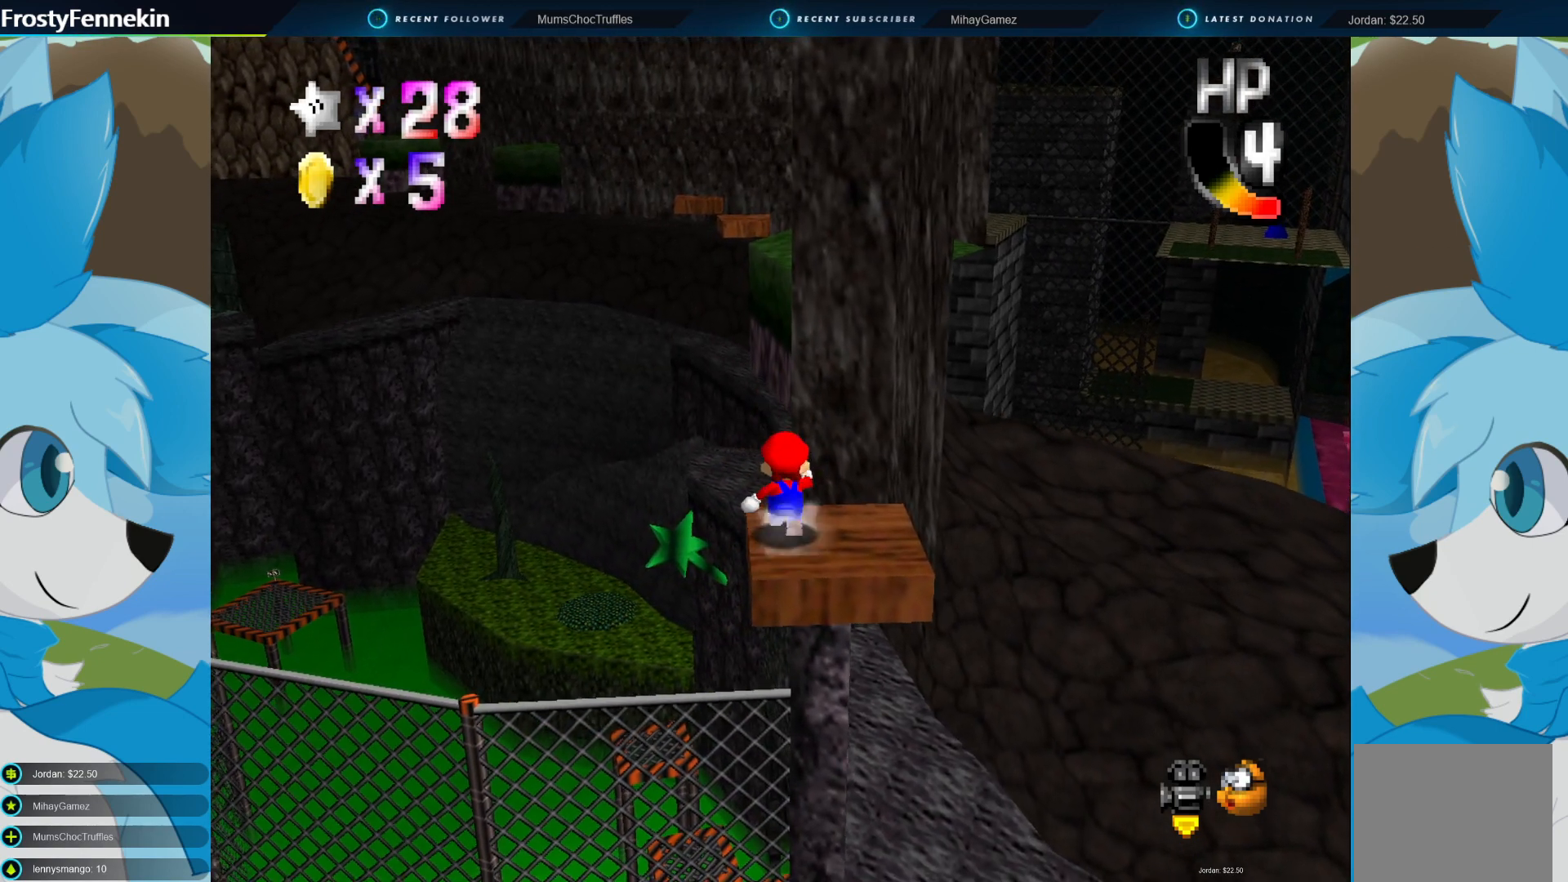
{"buttons": ["CROSS", "CIRCLE"], "left_stick": "up", "right_stick": "center", "events": [[100, "CIRCLE", "down"], [133, "CROSS", "down"]]}
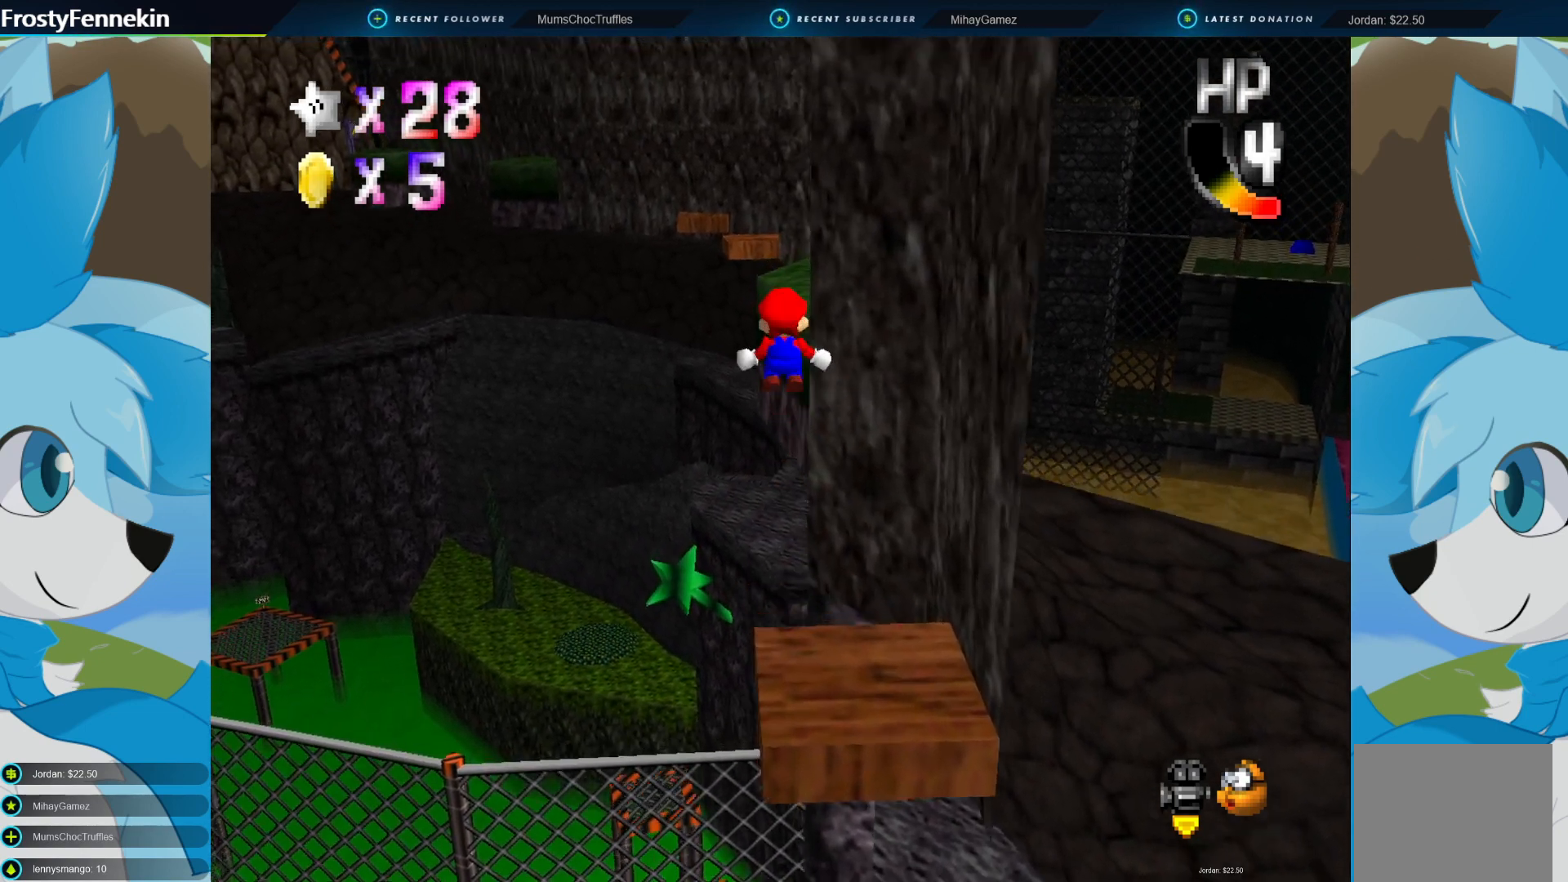
{"buttons": [], "left_stick": "up-right", "right_stick": "center", "events": [[167, "left_stick", "up-right"], [433, "CIRCLE", "up"], [433, "CROSS", "up"]]}
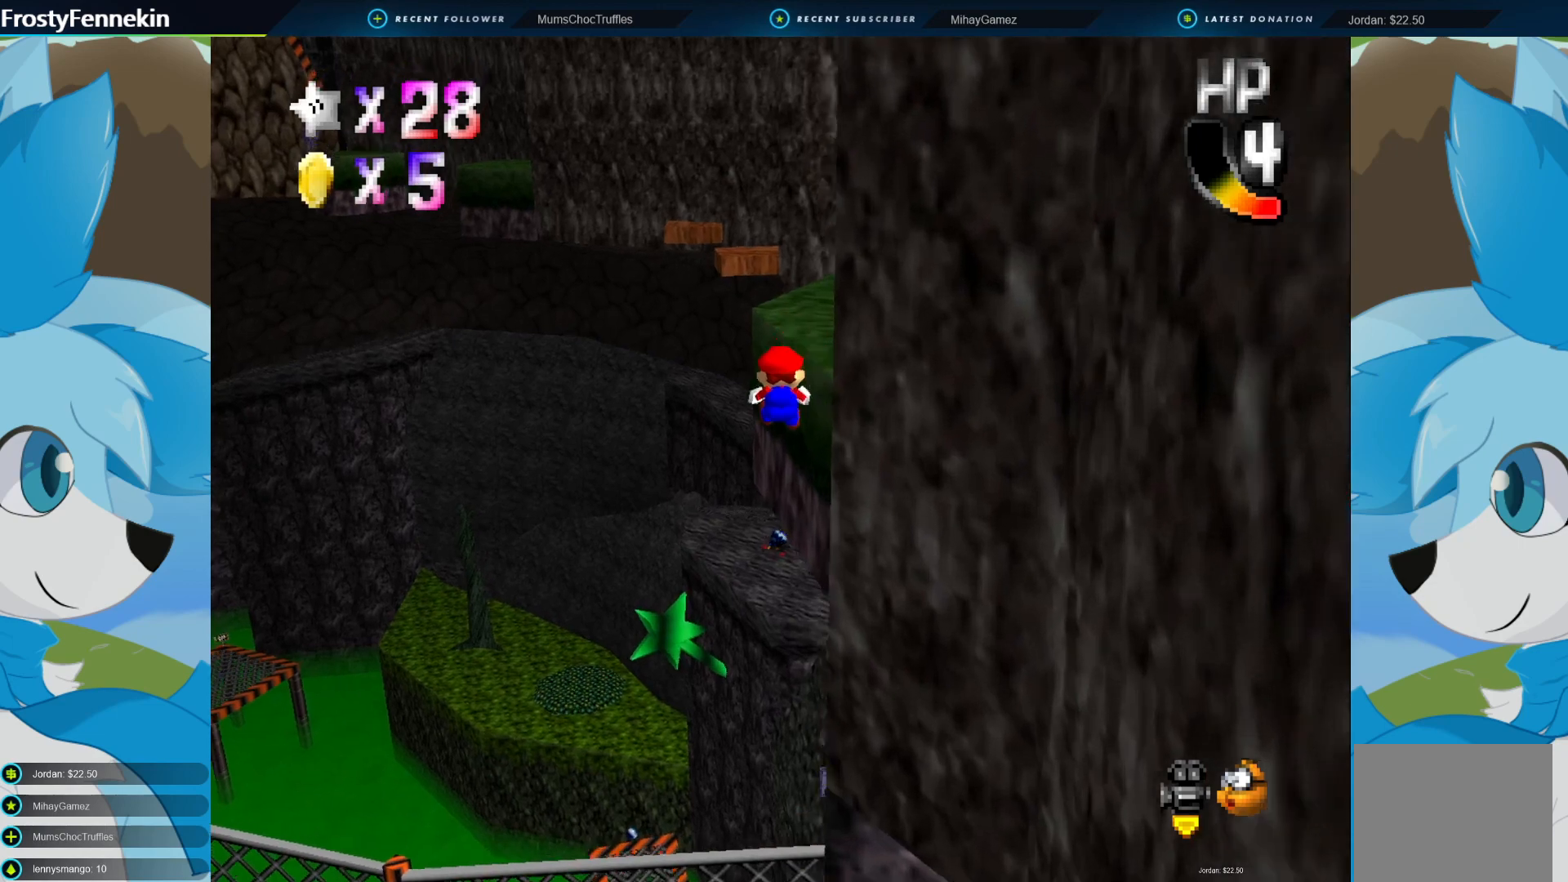
{"buttons": ["DPAD_LEFT"], "left_stick": "right", "right_stick": "center", "events": [[133, "CROSS", "down"], [300, "CROSS", "up"], [333, "left_stick", "right"], [433, "DPAD_LEFT", "down"]]}
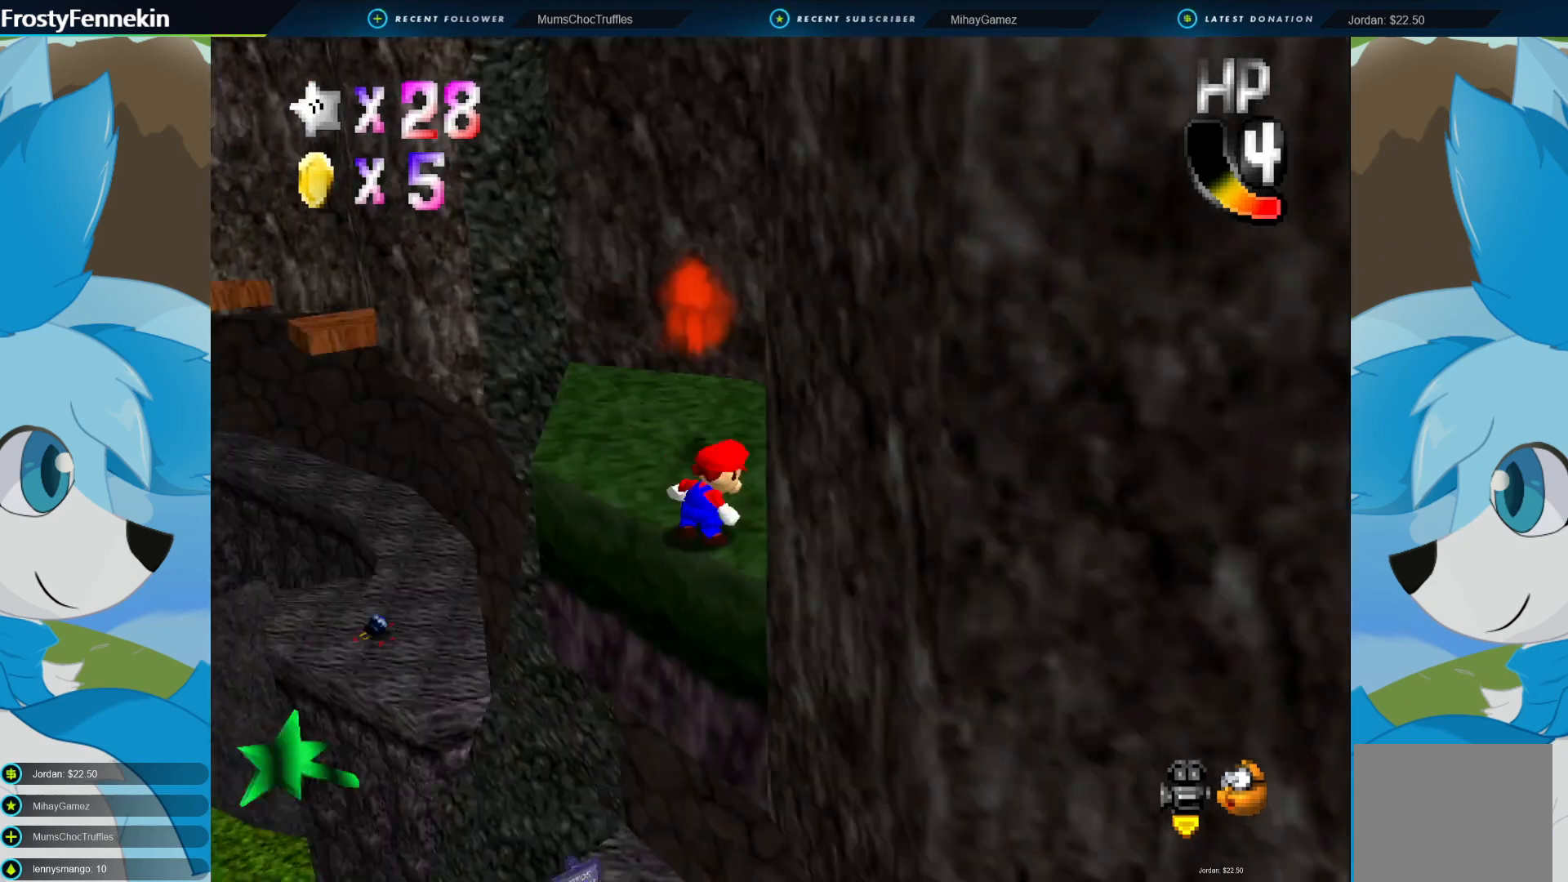
{"buttons": ["CROSS"], "left_stick": "up-right", "right_stick": "center", "events": [[67, "DPAD_LEFT", "up"], [167, "left_stick", "up-right"], [267, "CROSS", "down"]]}
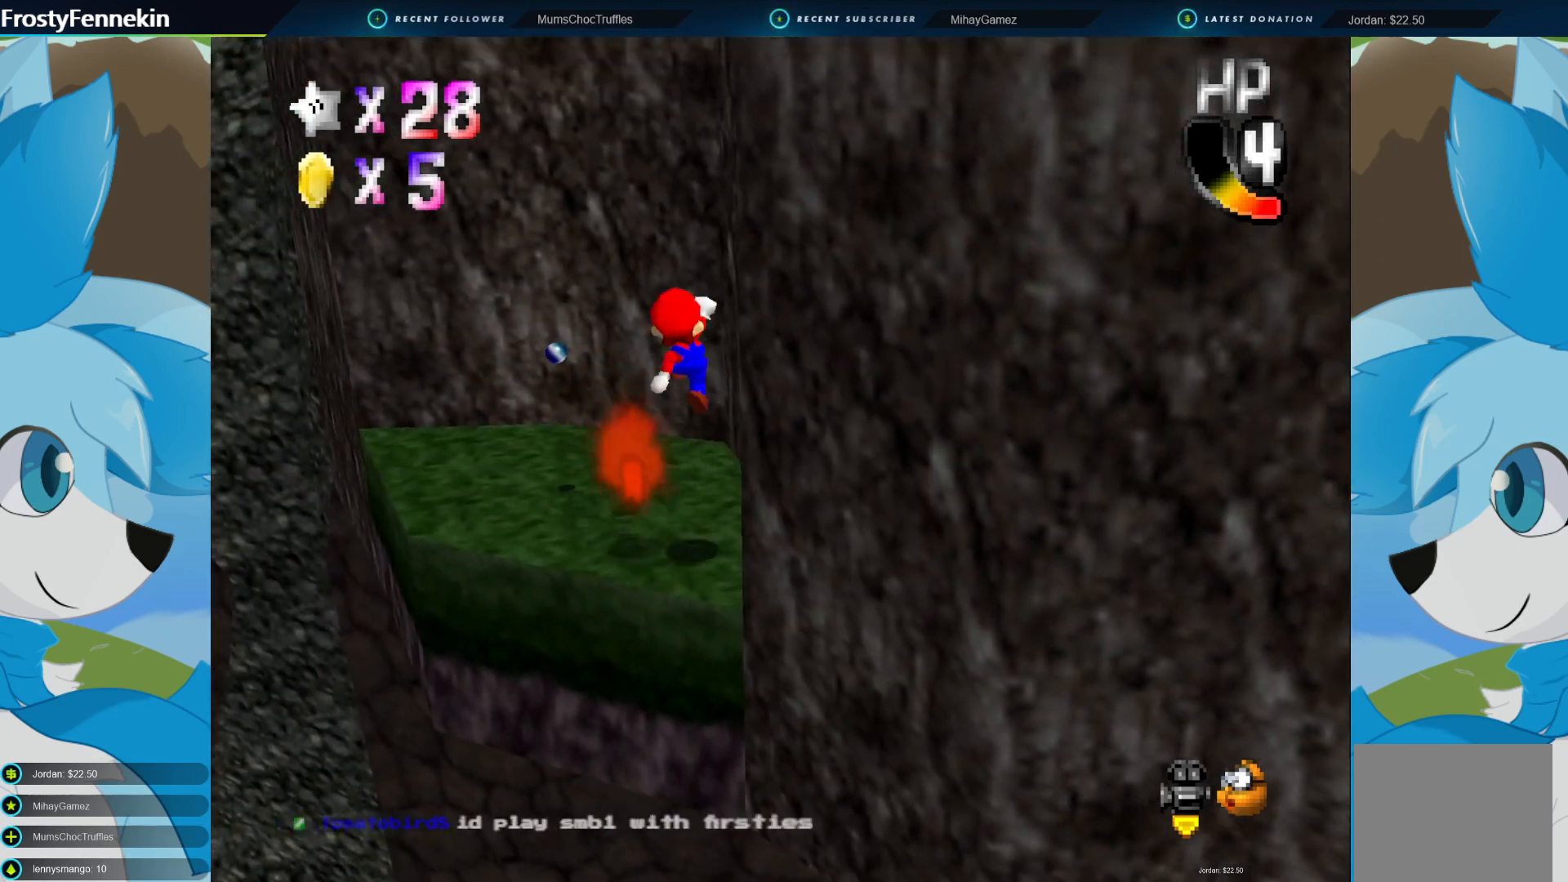
{"buttons": ["DPAD_RIGHT"], "left_stick": "center", "right_stick": "center", "events": [[33, "CROSS", "up"], [100, "left_stick", "left"], [467, "left_stick", "center"], [500, "DPAD_RIGHT", "down"]]}
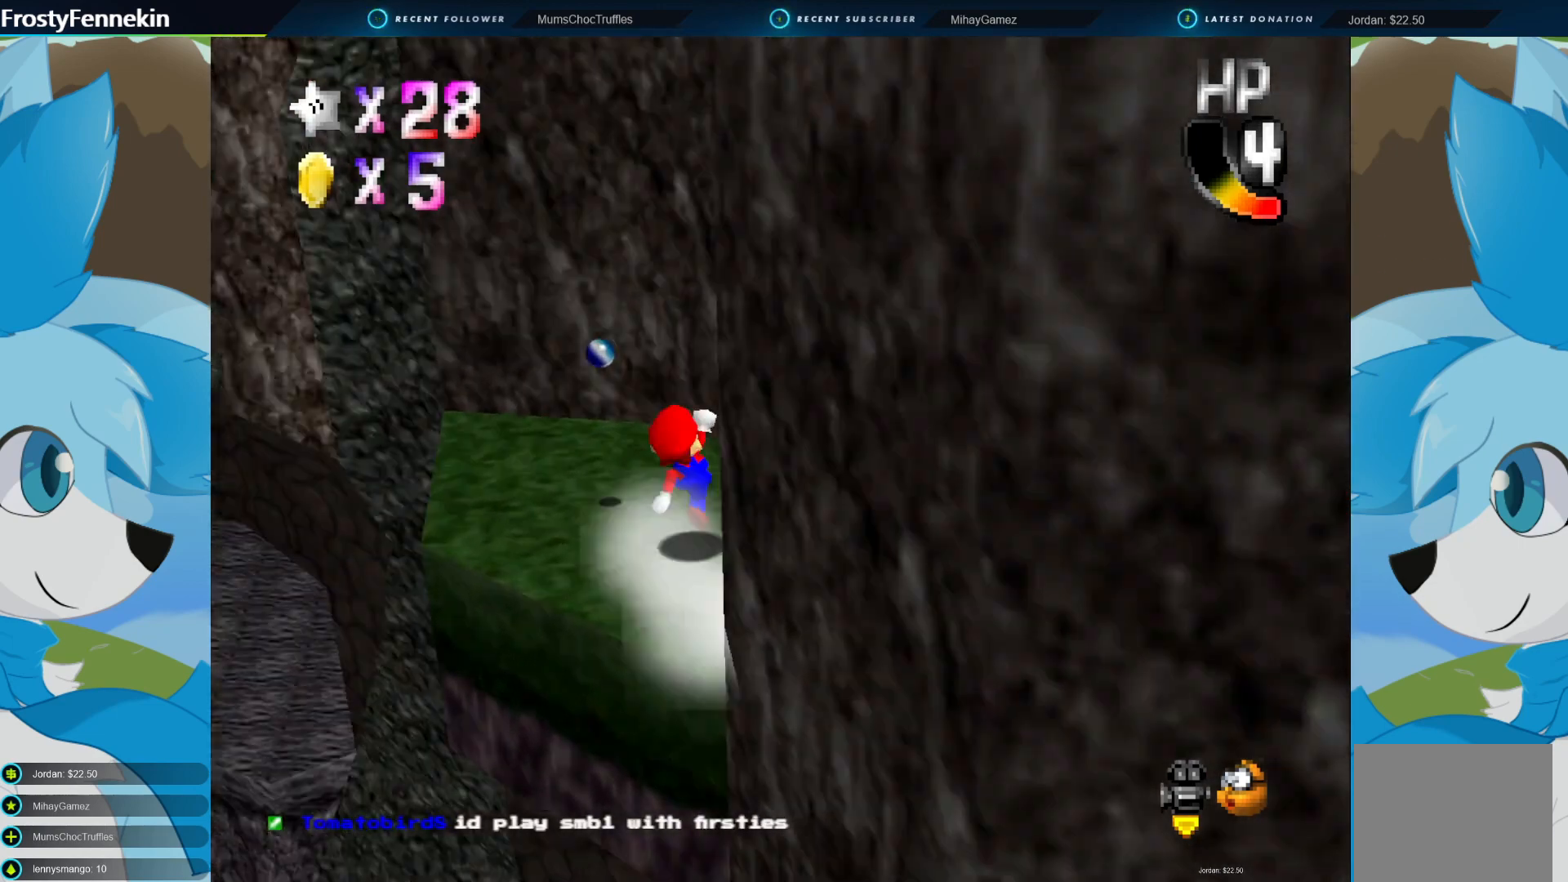
{"buttons": [], "left_stick": "up-right", "right_stick": "center", "events": [[100, "DPAD_RIGHT", "up"], [367, "left_stick", "up-right"]]}
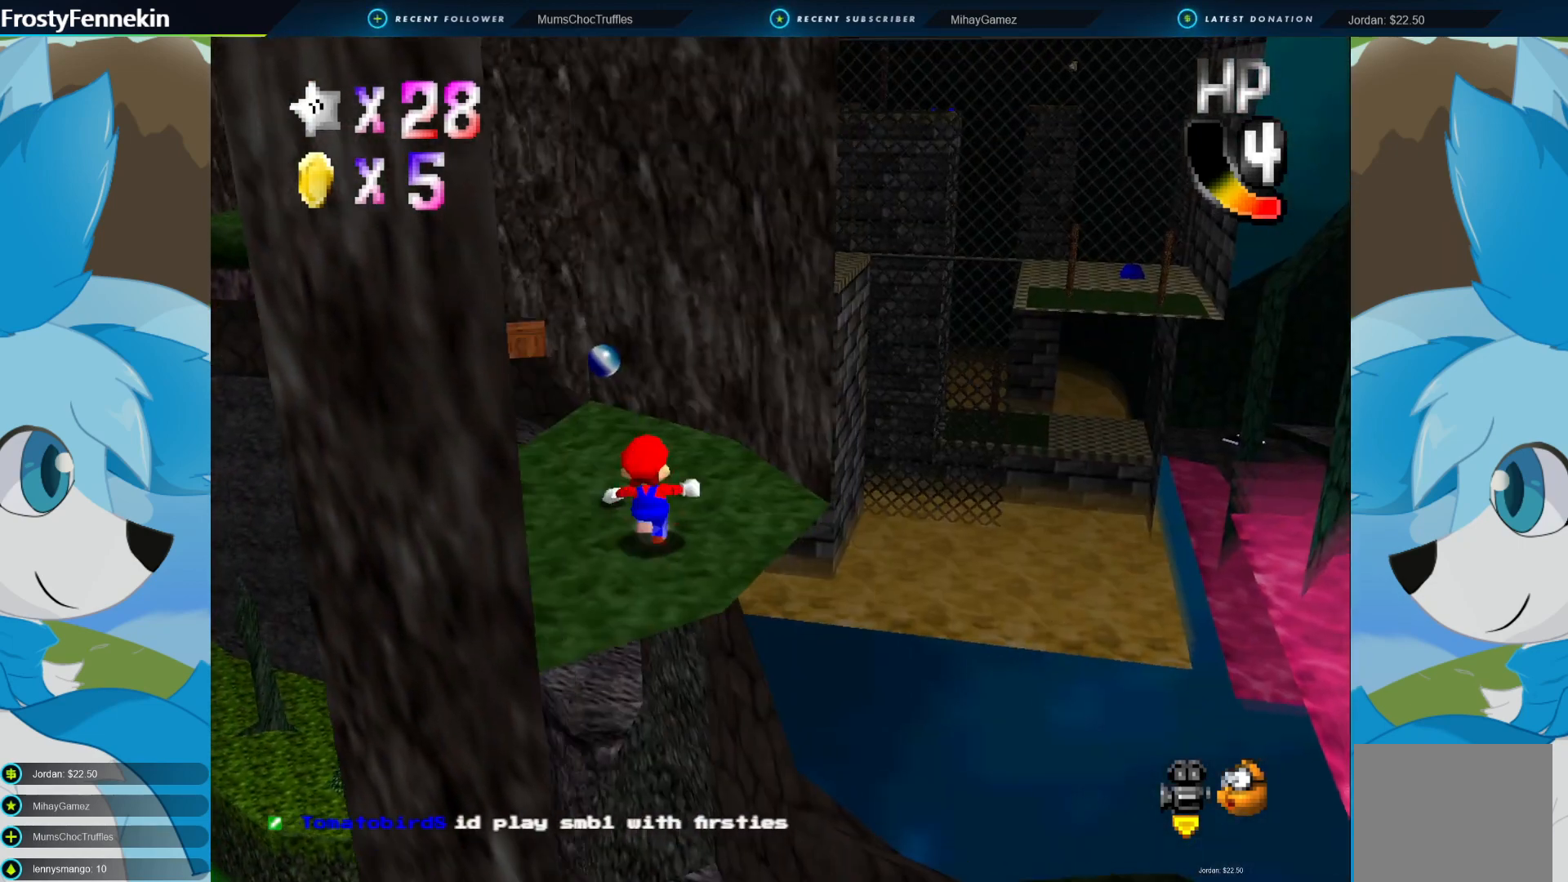
{"buttons": [], "left_stick": "center", "right_stick": "center", "events": [[167, "left_stick", "center"]]}
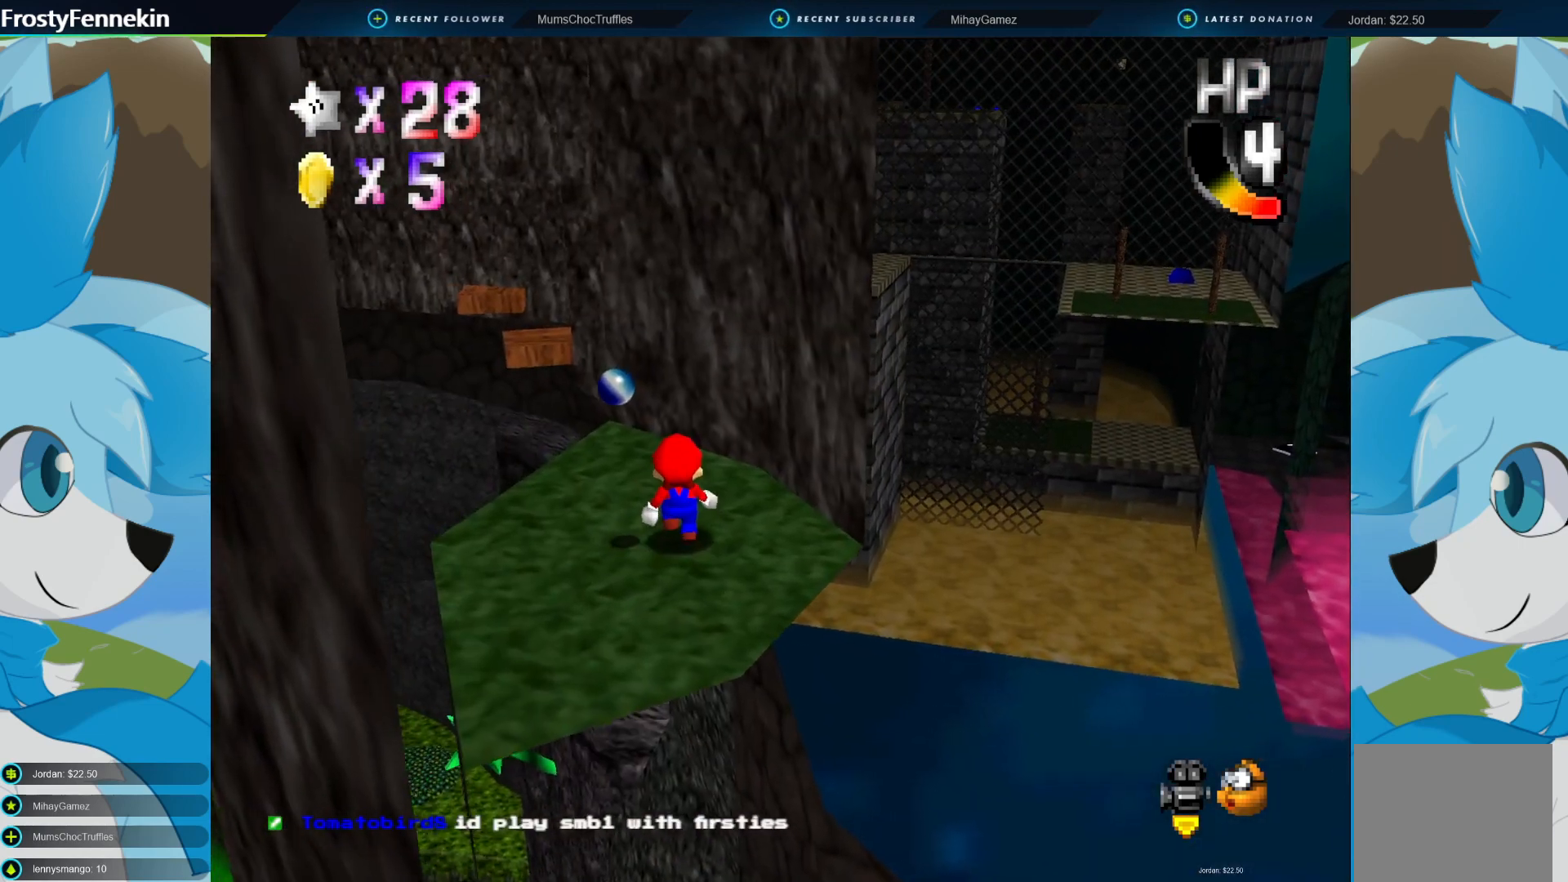
{"buttons": [], "left_stick": "up-left", "right_stick": "center", "events": [[267, "left_stick", "up-left"]]}
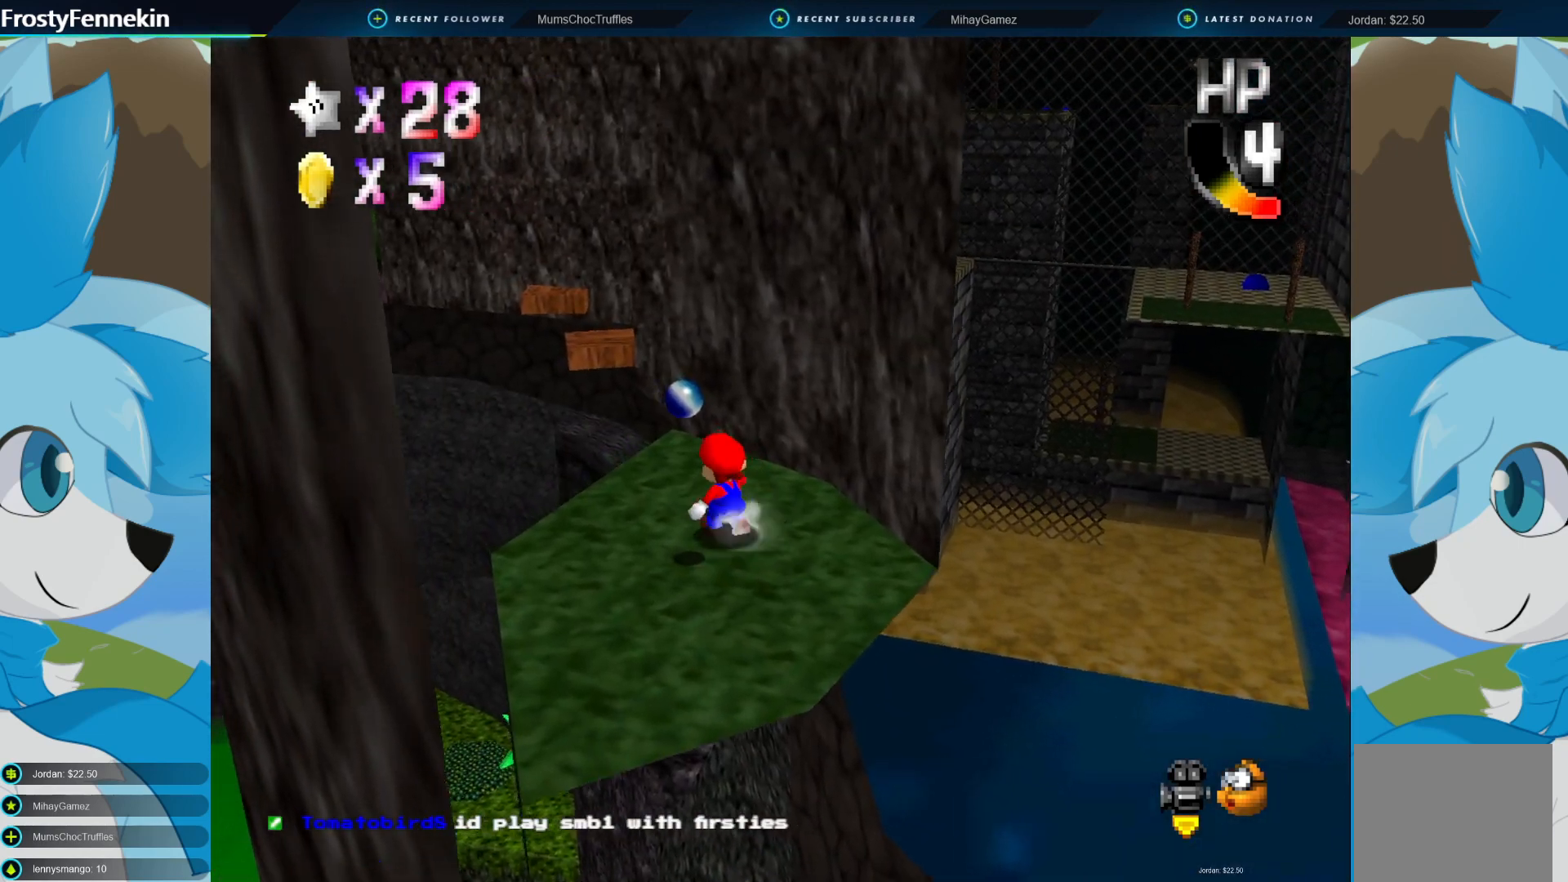
{"buttons": [], "left_stick": "up-left", "right_stick": "center", "events": []}
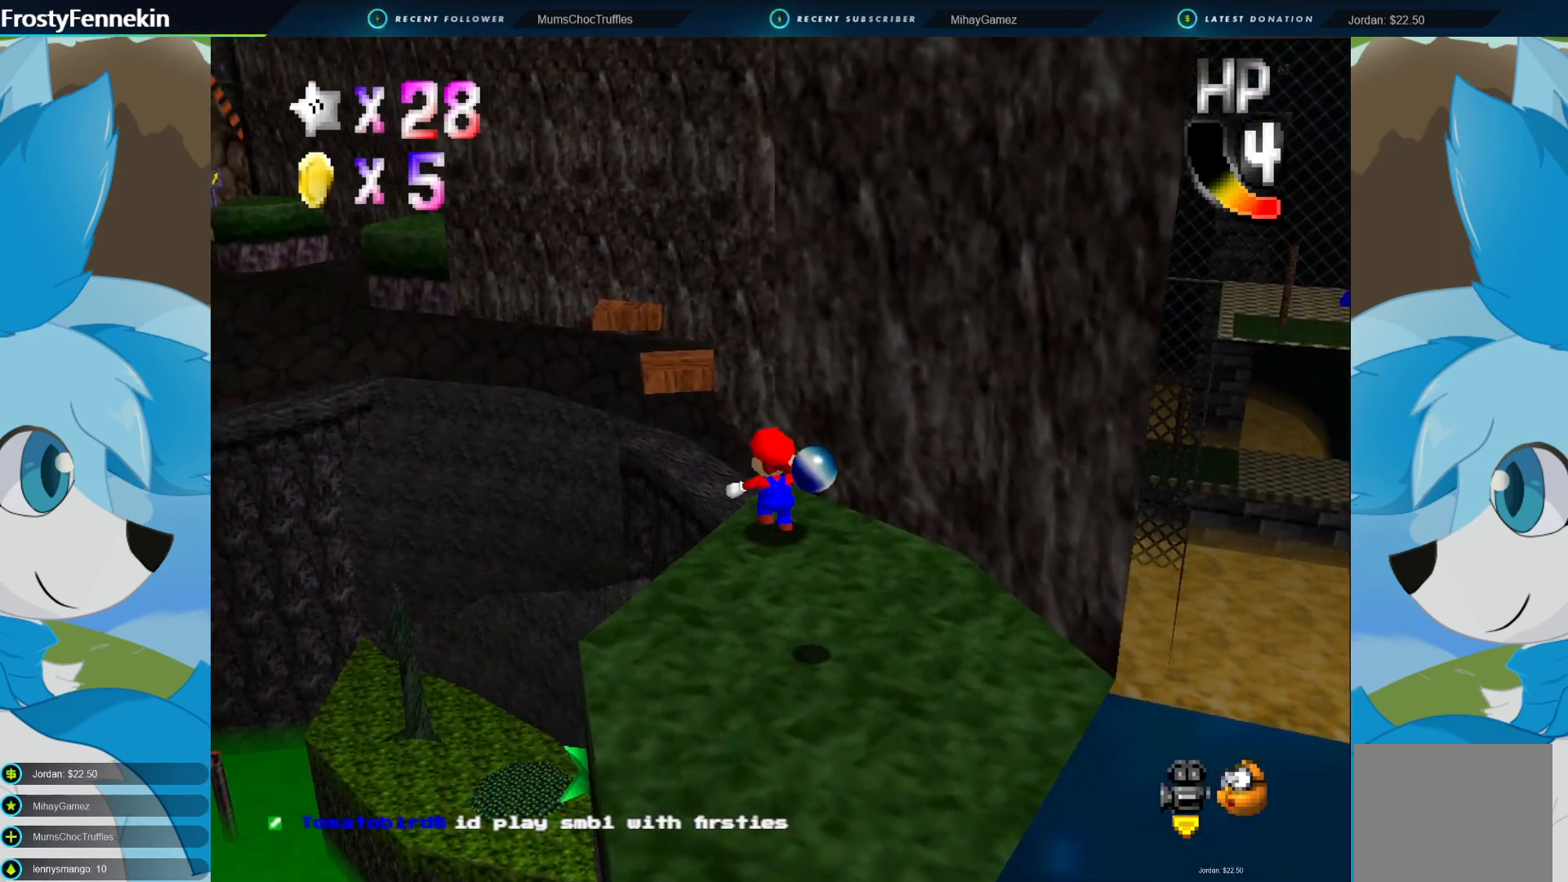
{"buttons": ["CROSS", "CIRCLE"], "left_stick": "up", "right_stick": "center", "events": [[33, "CIRCLE", "down"], [100, "CROSS", "down"], [500, "left_stick", "up"]]}
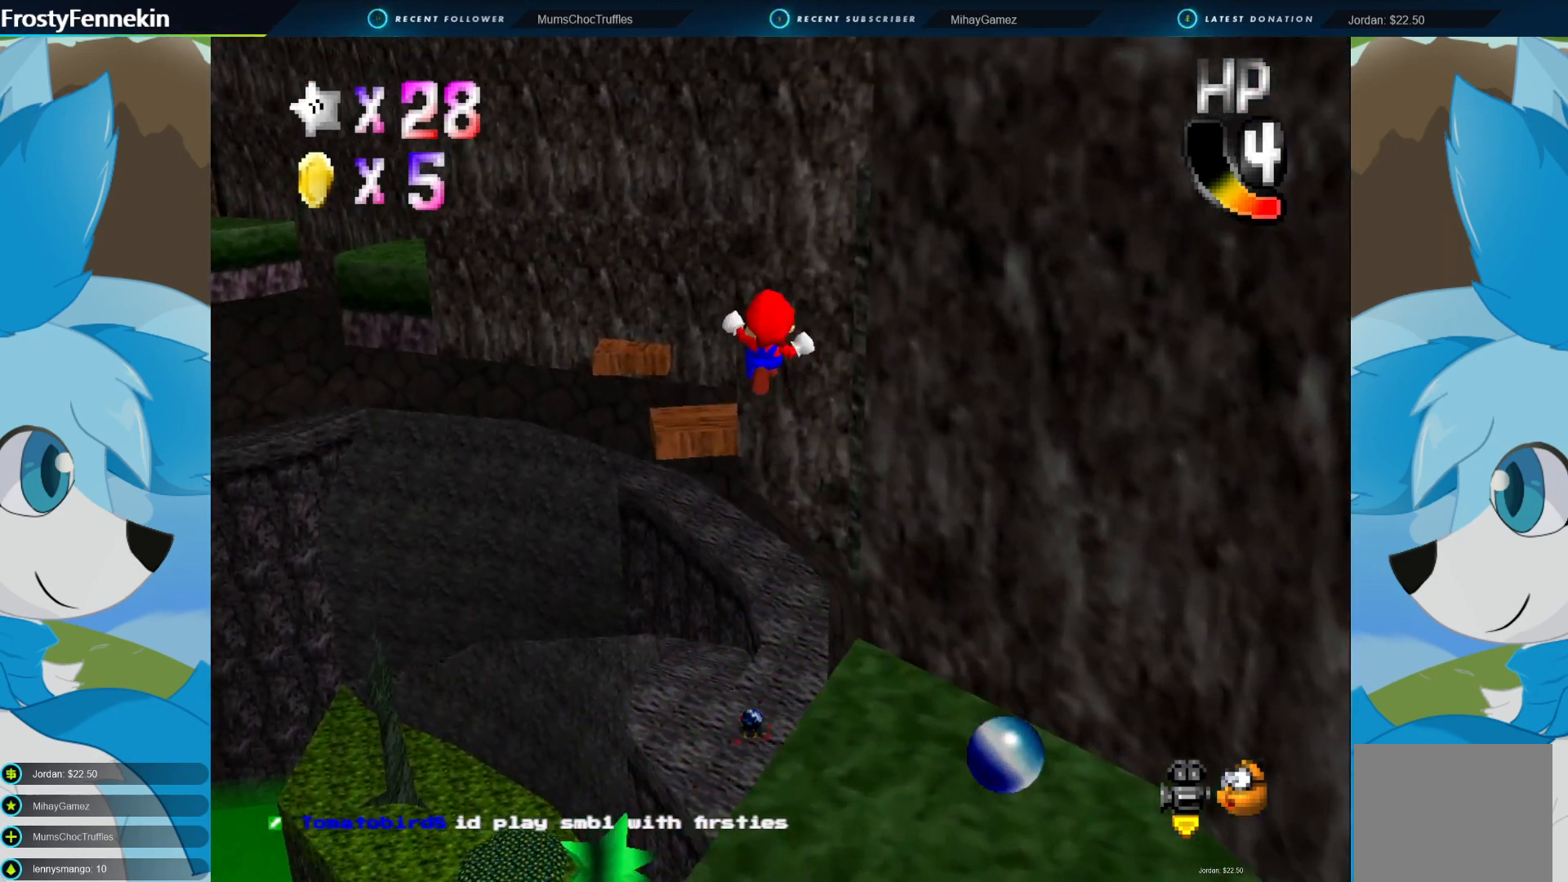
{"buttons": [], "left_stick": "right", "right_stick": "center", "events": [[67, "CROSS", "up"], [100, "CIRCLE", "up"], [133, "left_stick", "center"], [333, "left_stick", "right"]]}
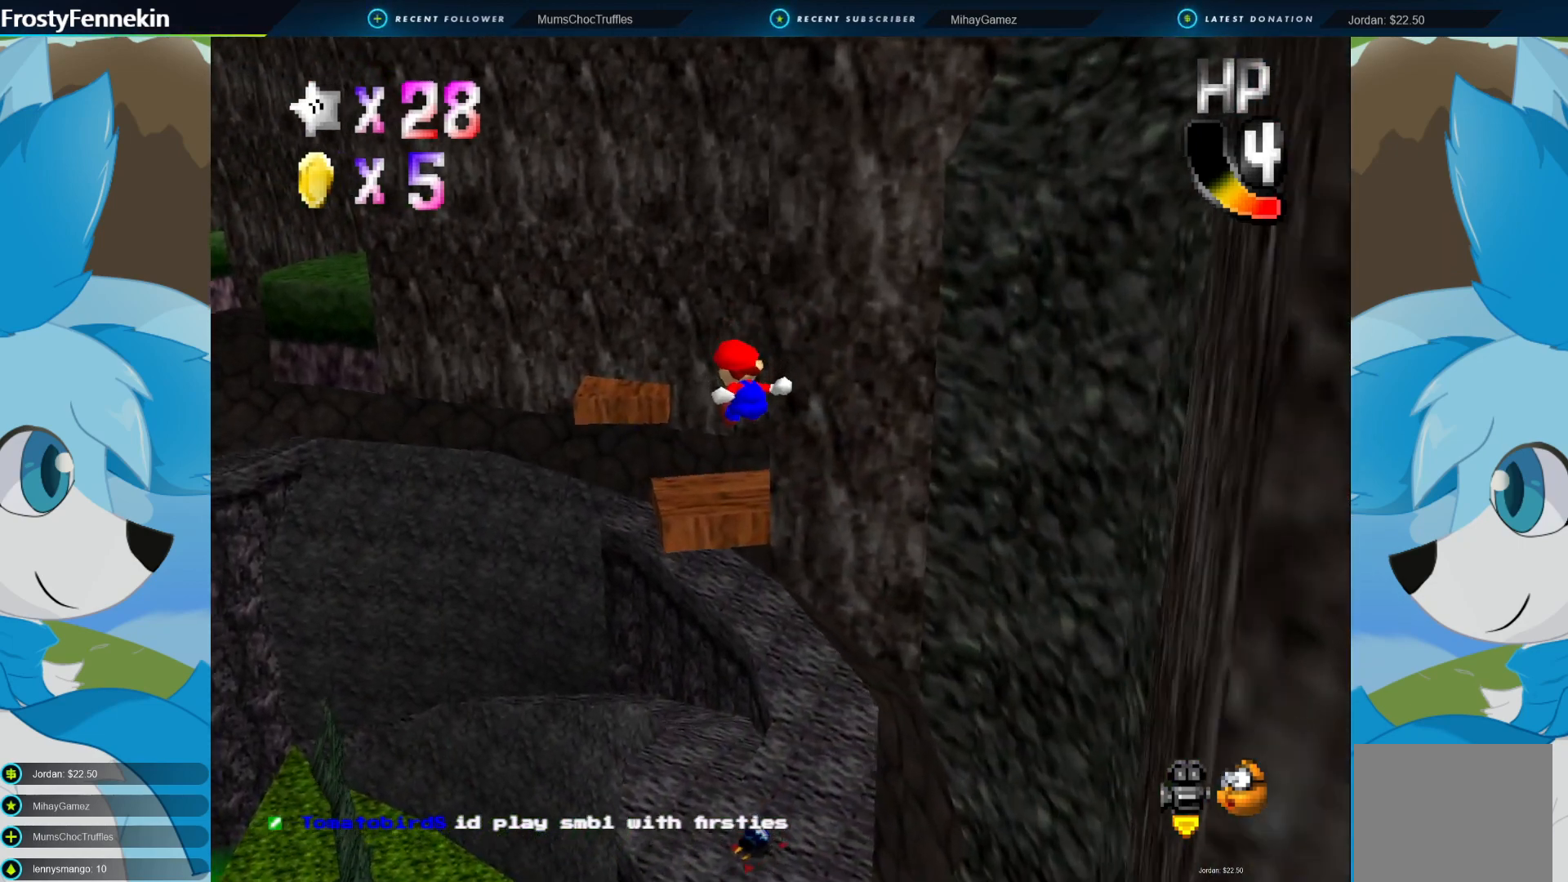
{"buttons": [], "left_stick": "center", "right_stick": "center", "events": [[200, "left_stick", "up-right"], [400, "left_stick", "center"]]}
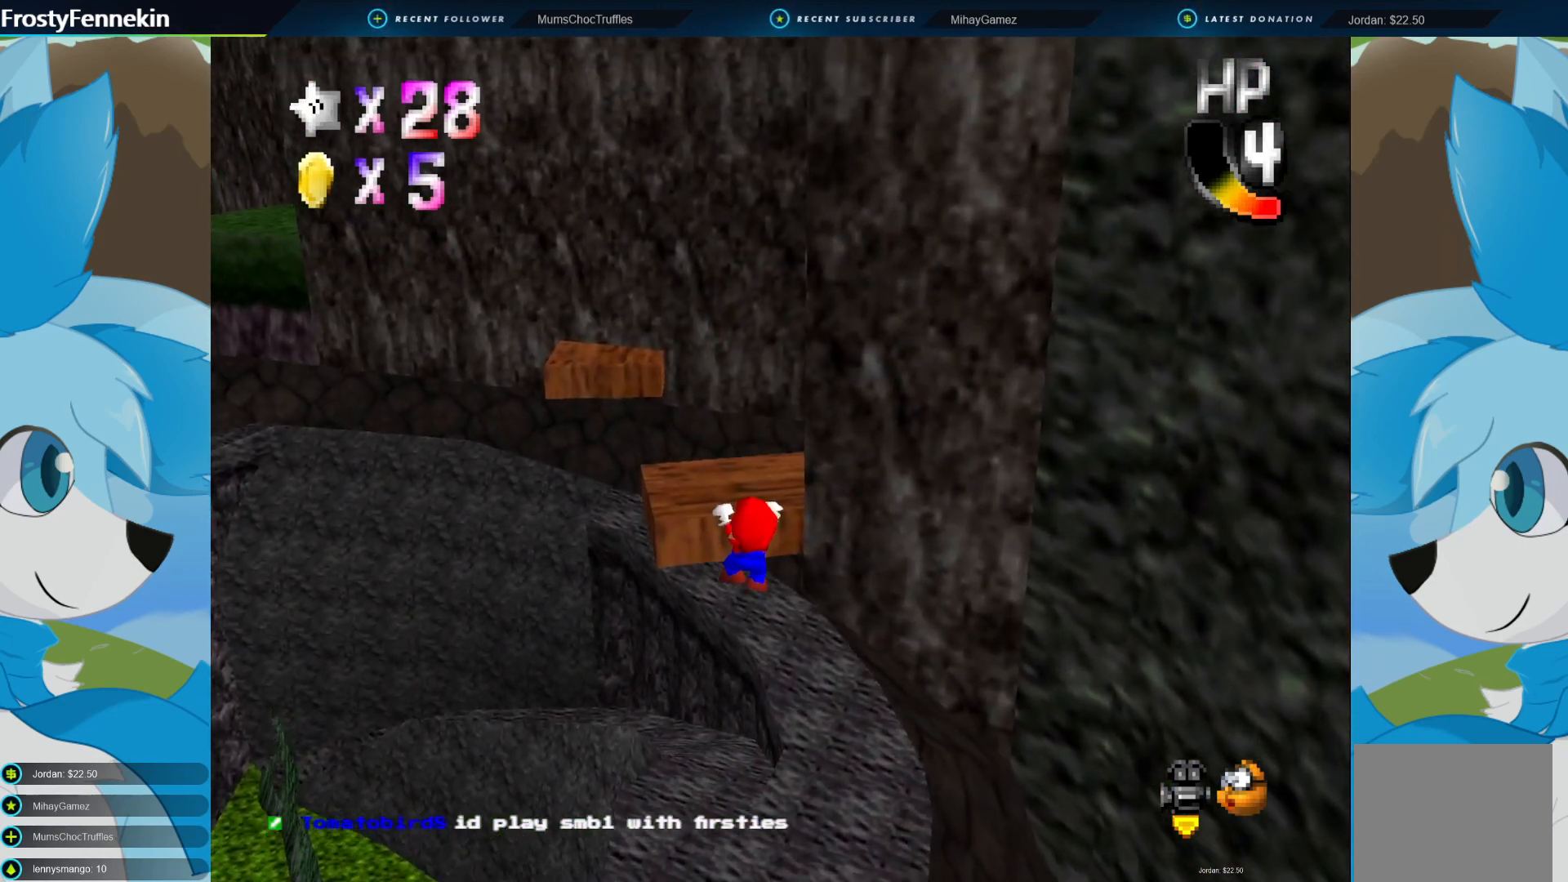
{"buttons": [], "left_stick": "center", "right_stick": "center", "events": [[33, "CROSS", "down"], [200, "CROSS", "up"]]}
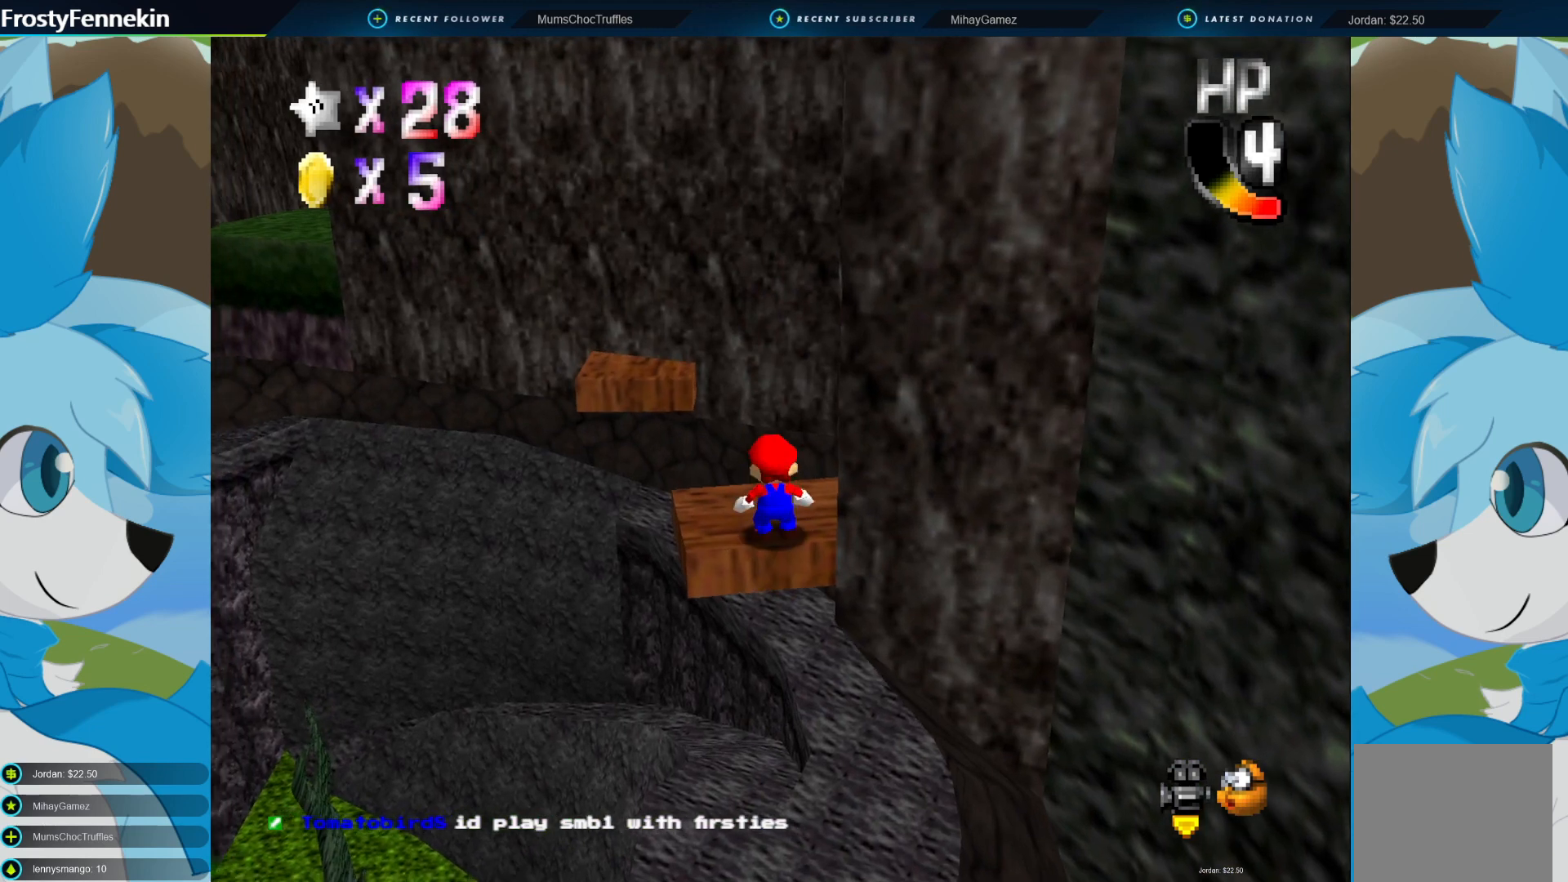
{"buttons": [], "left_stick": "center", "right_stick": "center", "events": []}
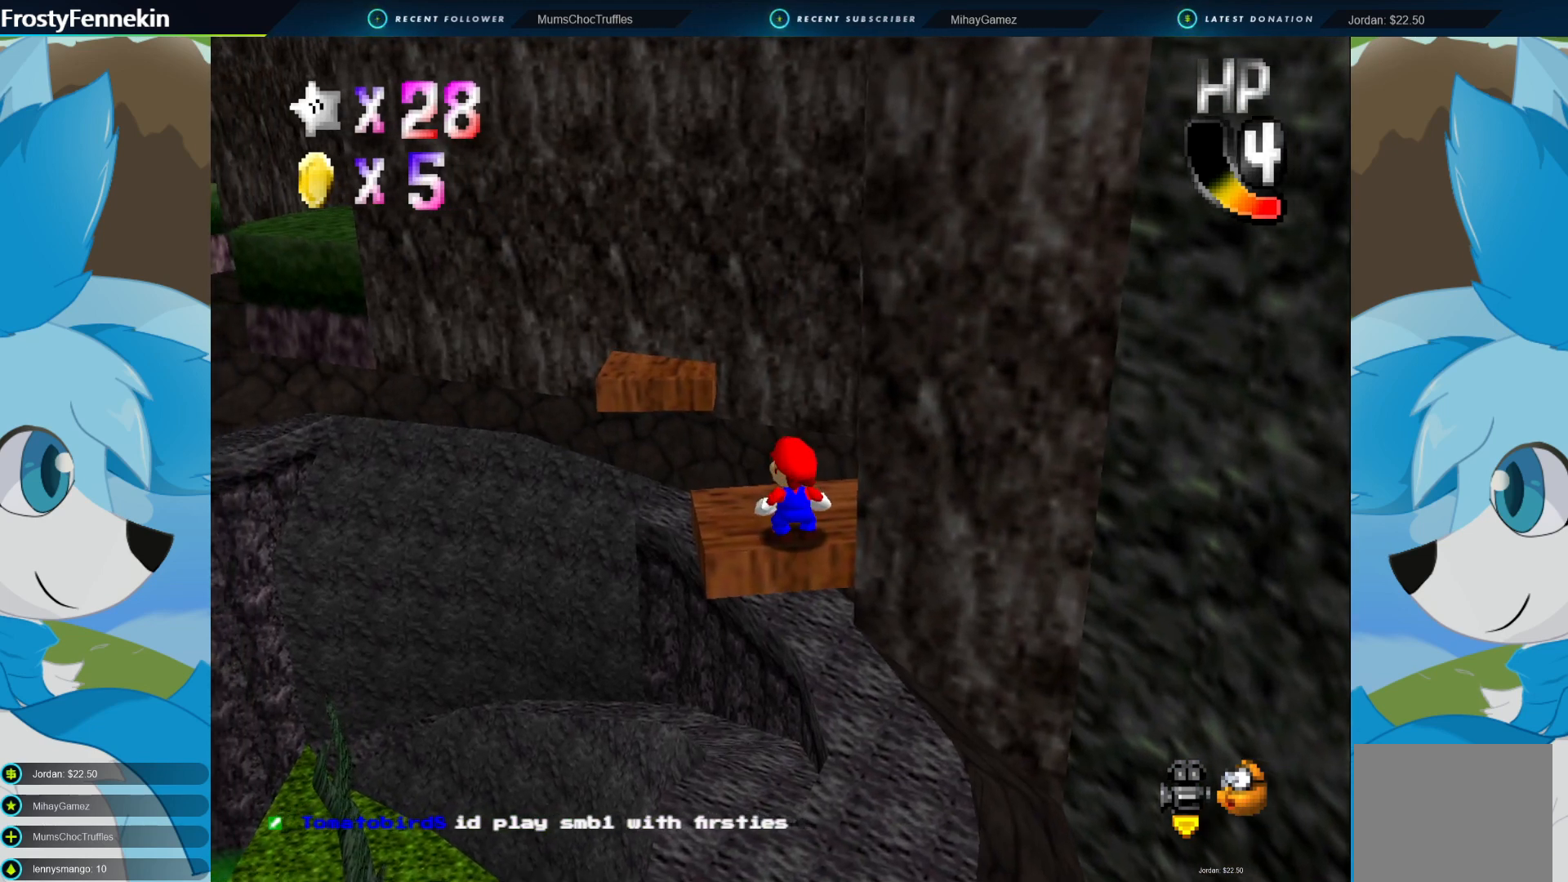
{"buttons": [], "left_stick": "center", "right_stick": "center", "events": []}
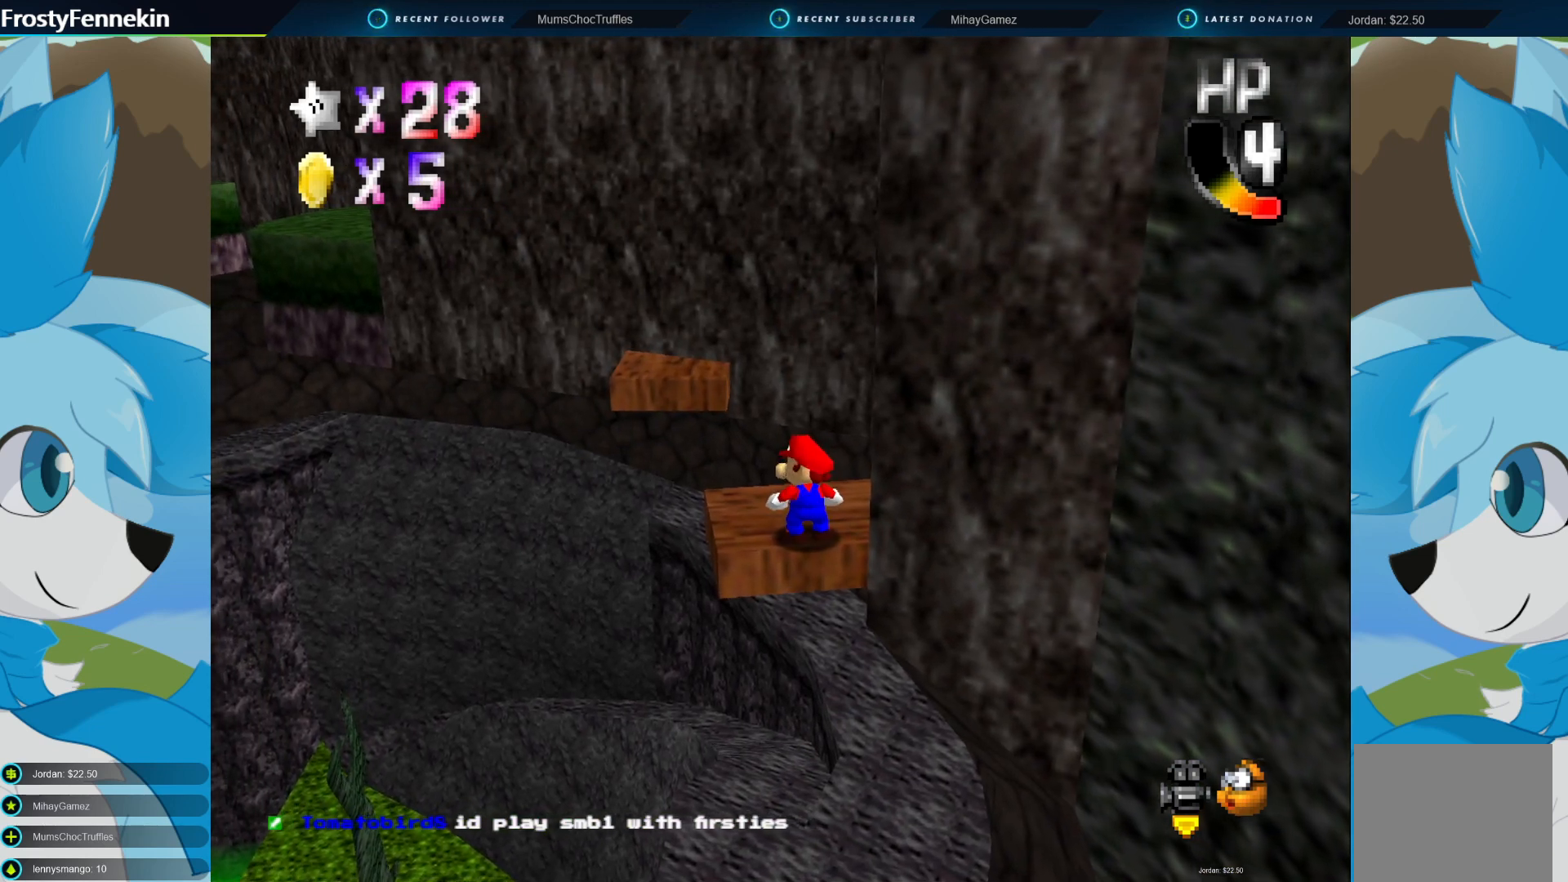
{"buttons": [], "left_stick": "center", "right_stick": "center", "events": []}
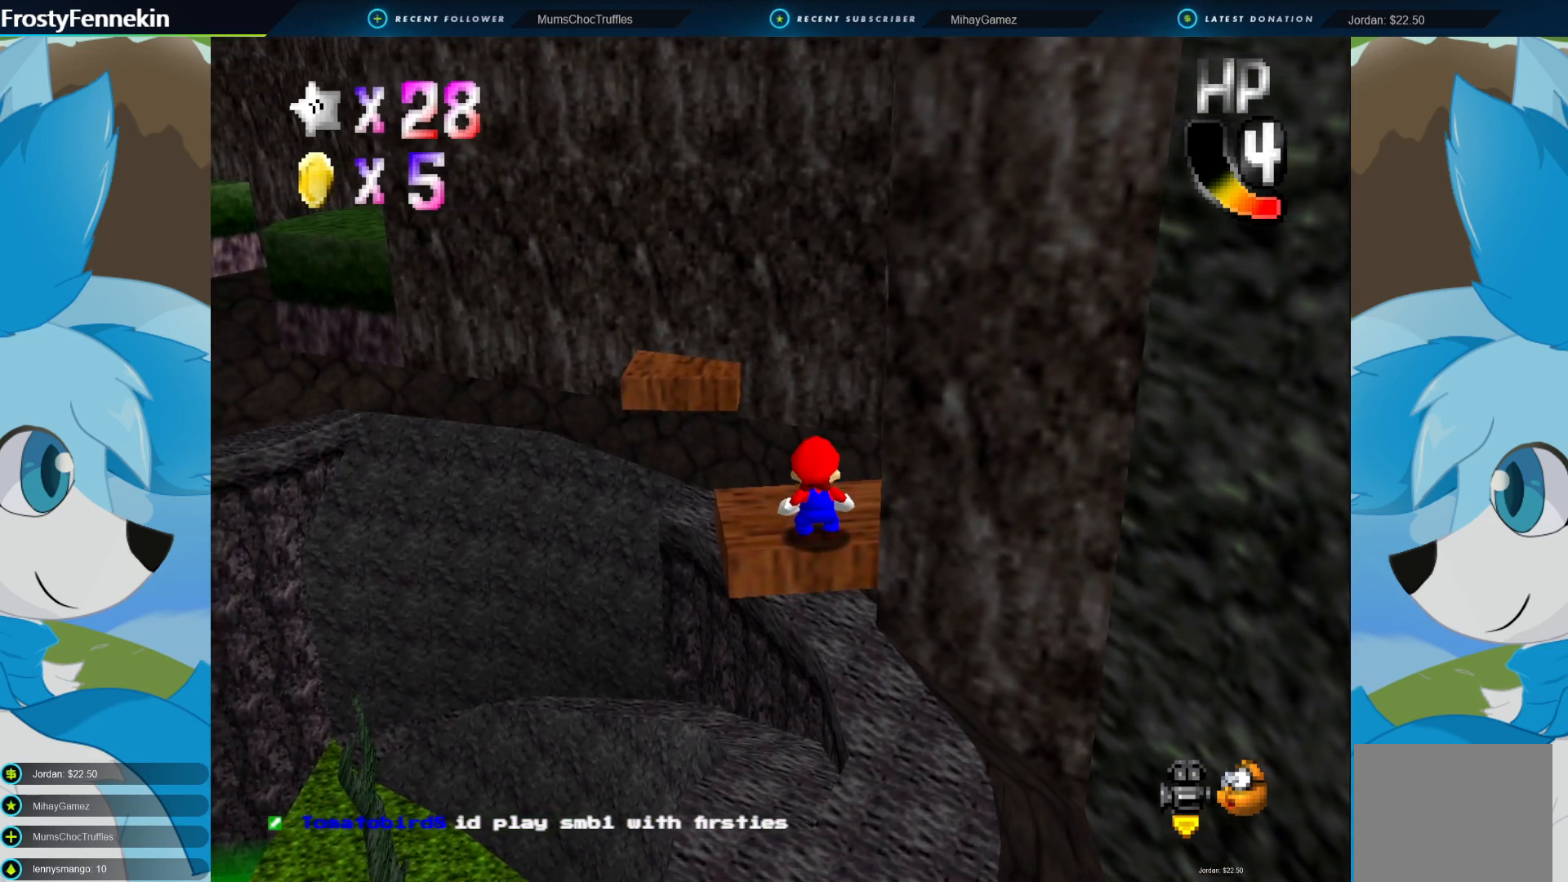
{"buttons": [], "left_stick": "center", "right_stick": "center", "events": []}
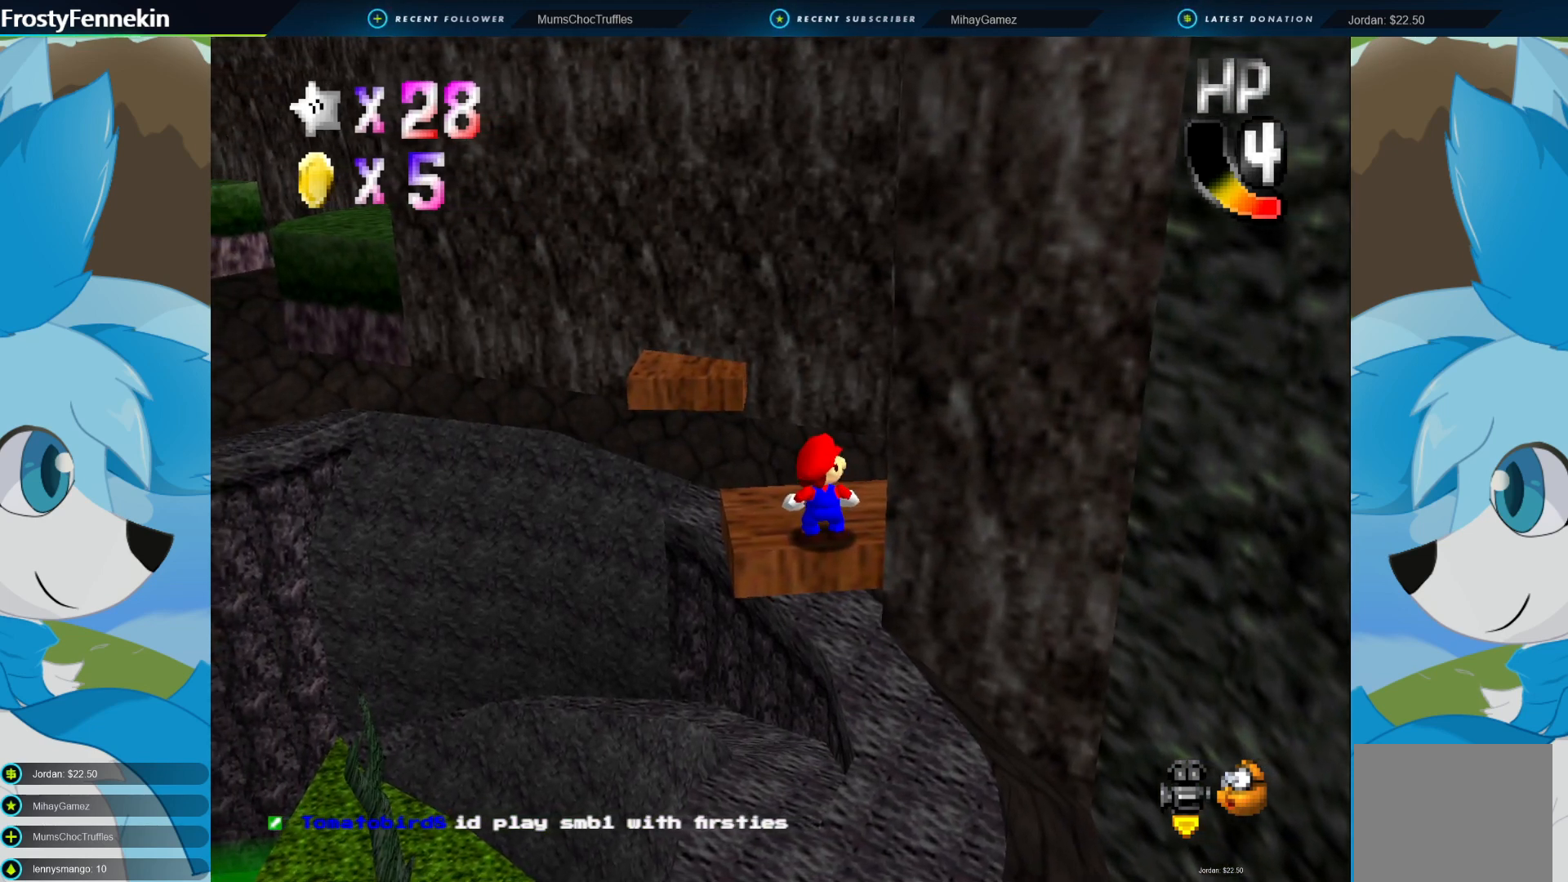
{"buttons": [], "left_stick": "center", "right_stick": "center", "events": []}
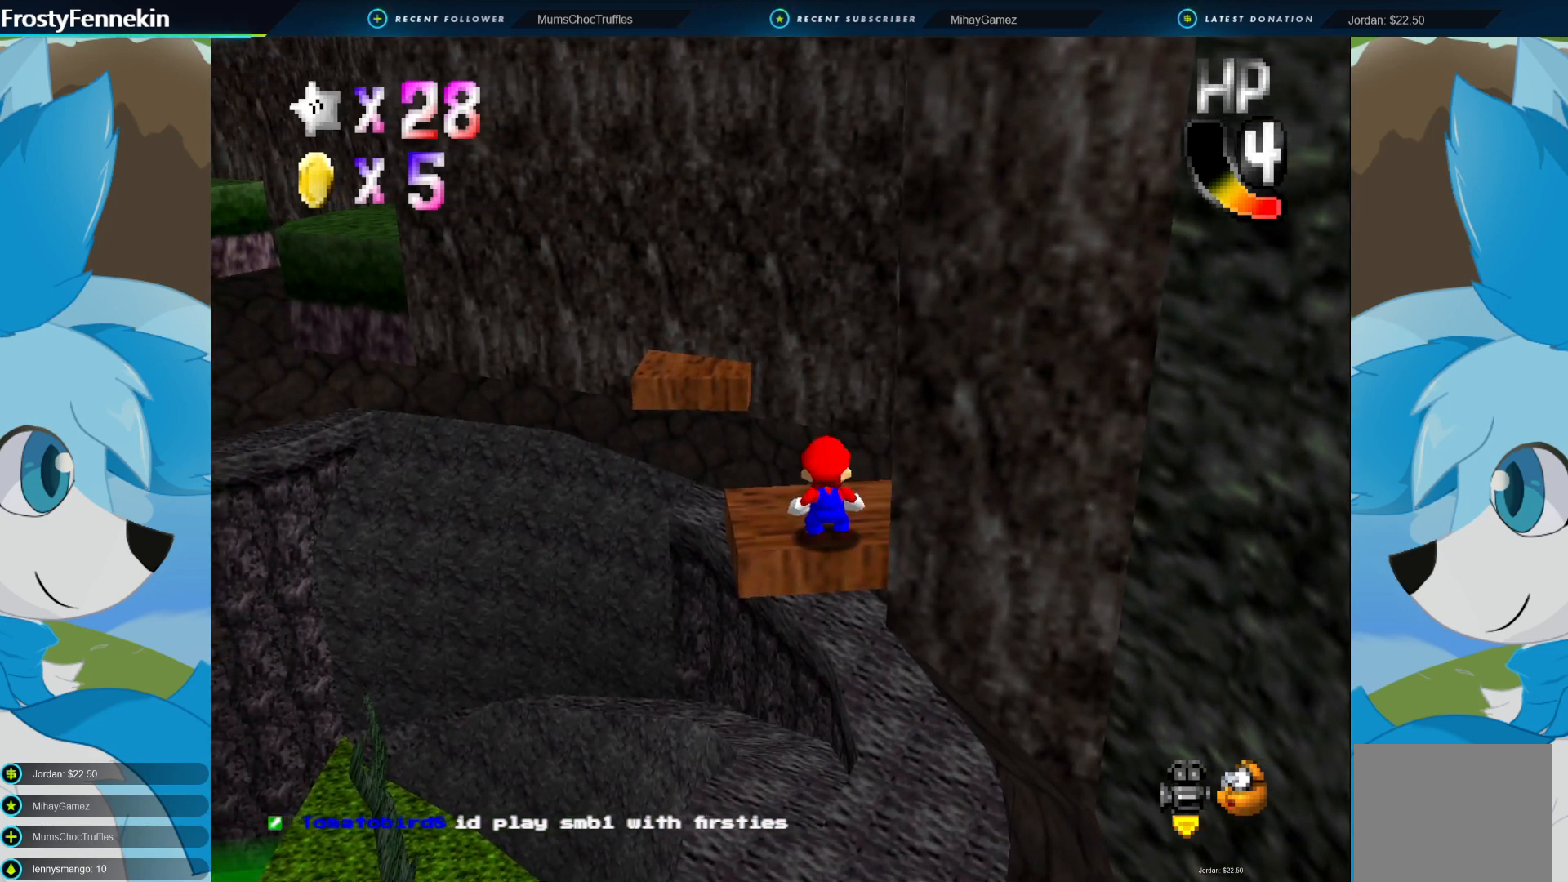
{"buttons": [], "left_stick": "up-left", "right_stick": "center", "events": [[300, "left_stick", "up-left"]]}